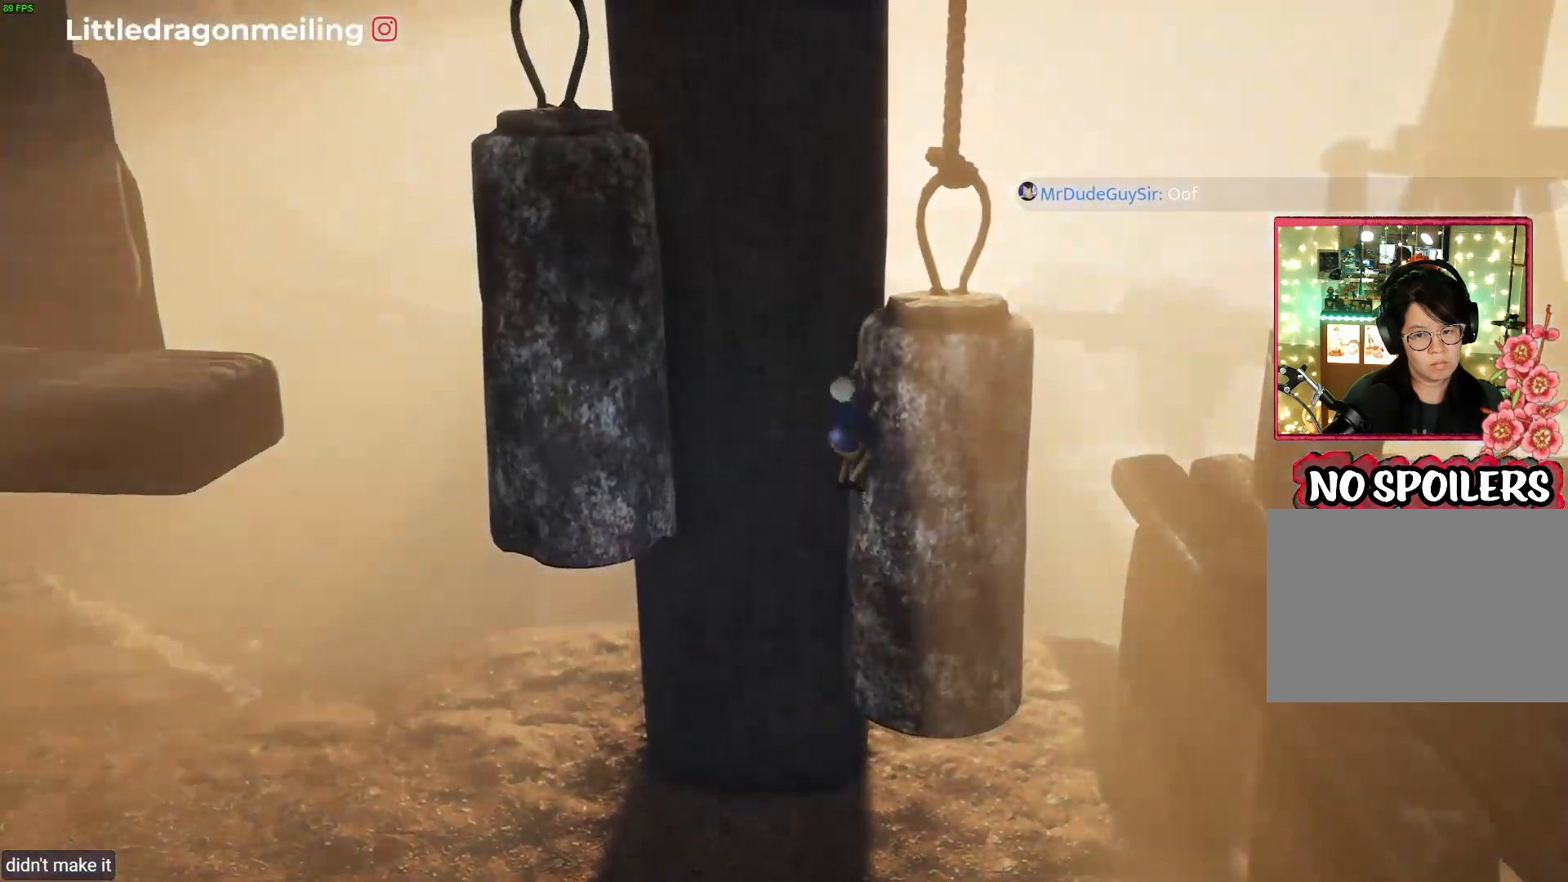
Gameplay with a controller (PlayStation layout); each line is a JSON object with the inputs held at the frame after it (dt_ms = milliseconds from this image to that frame). "events" lists button and stick changes between this image and that frame as [ms after this image, input, new state], when the widget could be followed in between.
{"dt_ms": 1000, "buttons": ["R1"], "left_stick": "left", "right_stick": "center"}
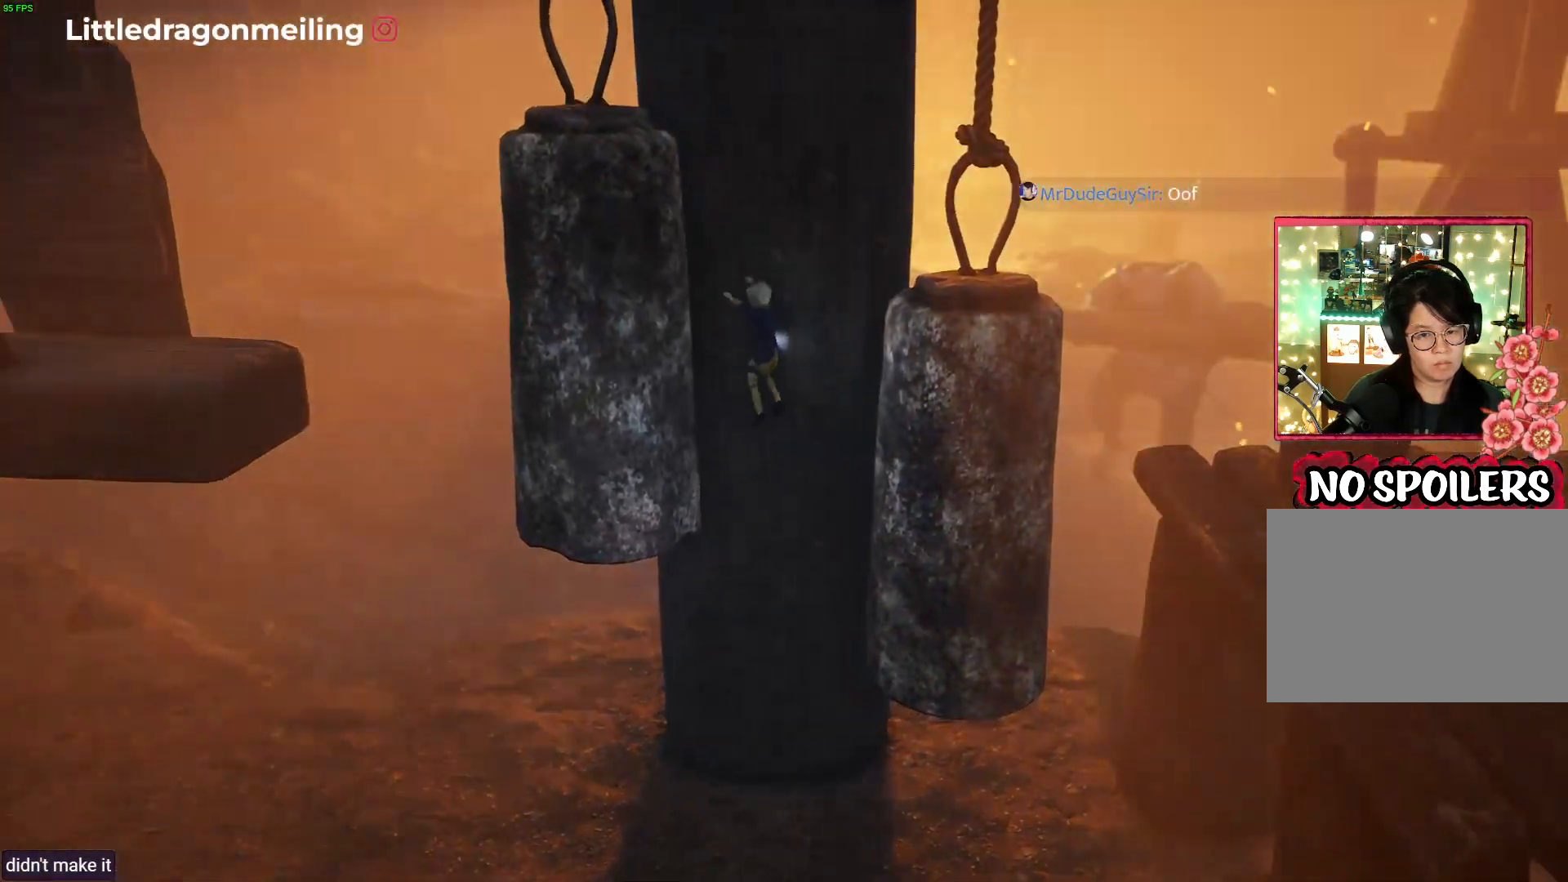
{"dt_ms": 1000, "buttons": ["R1"], "left_stick": "left", "right_stick": "center"}
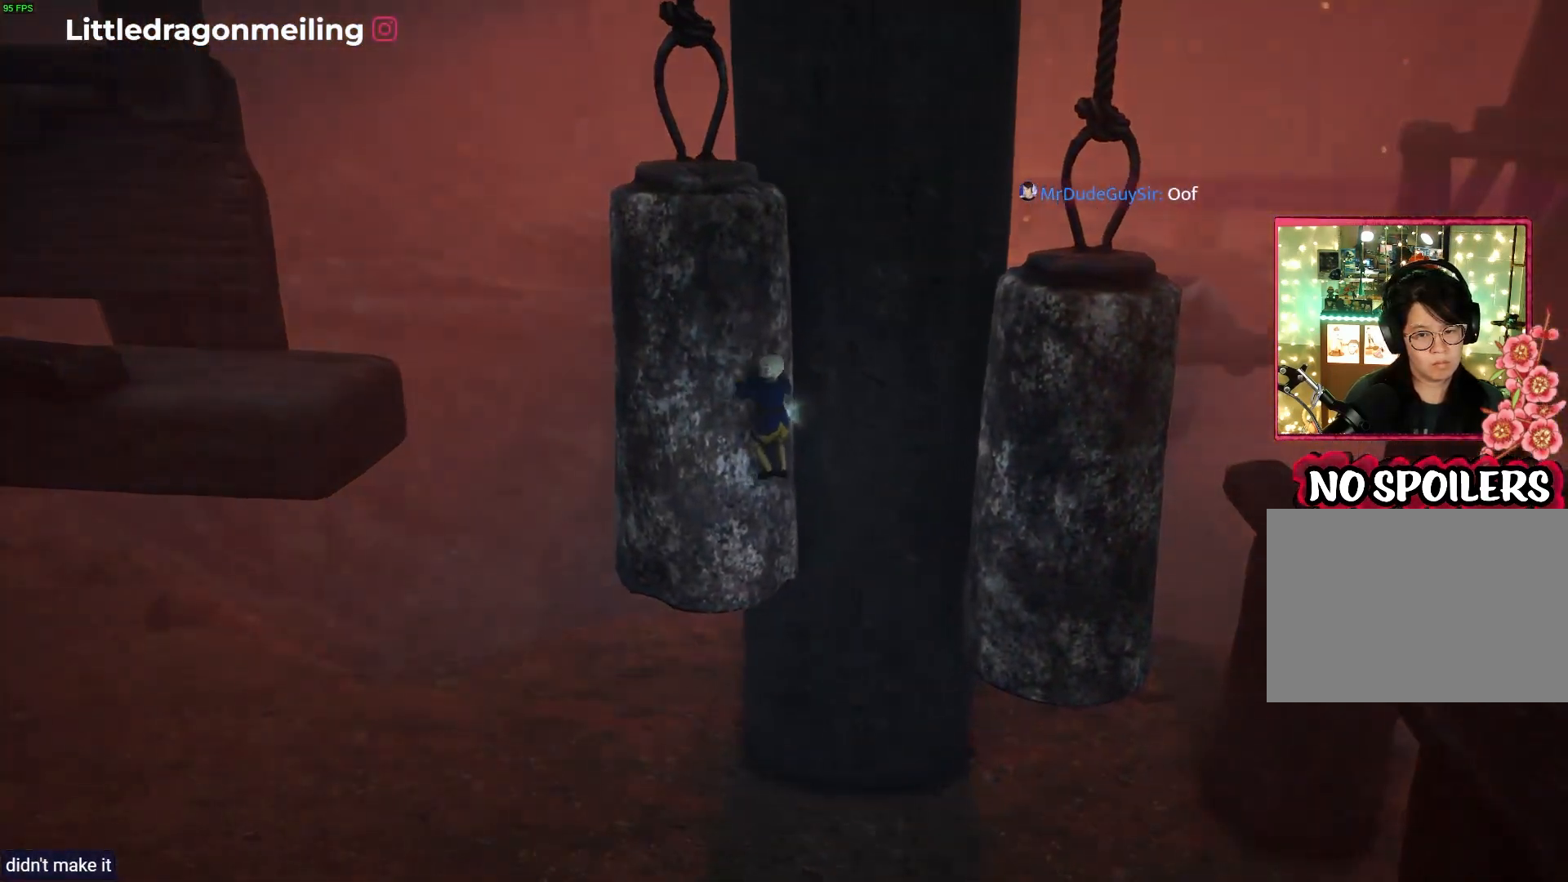
{"dt_ms": 500, "buttons": ["R1"], "left_stick": "left", "right_stick": "center", "events": []}
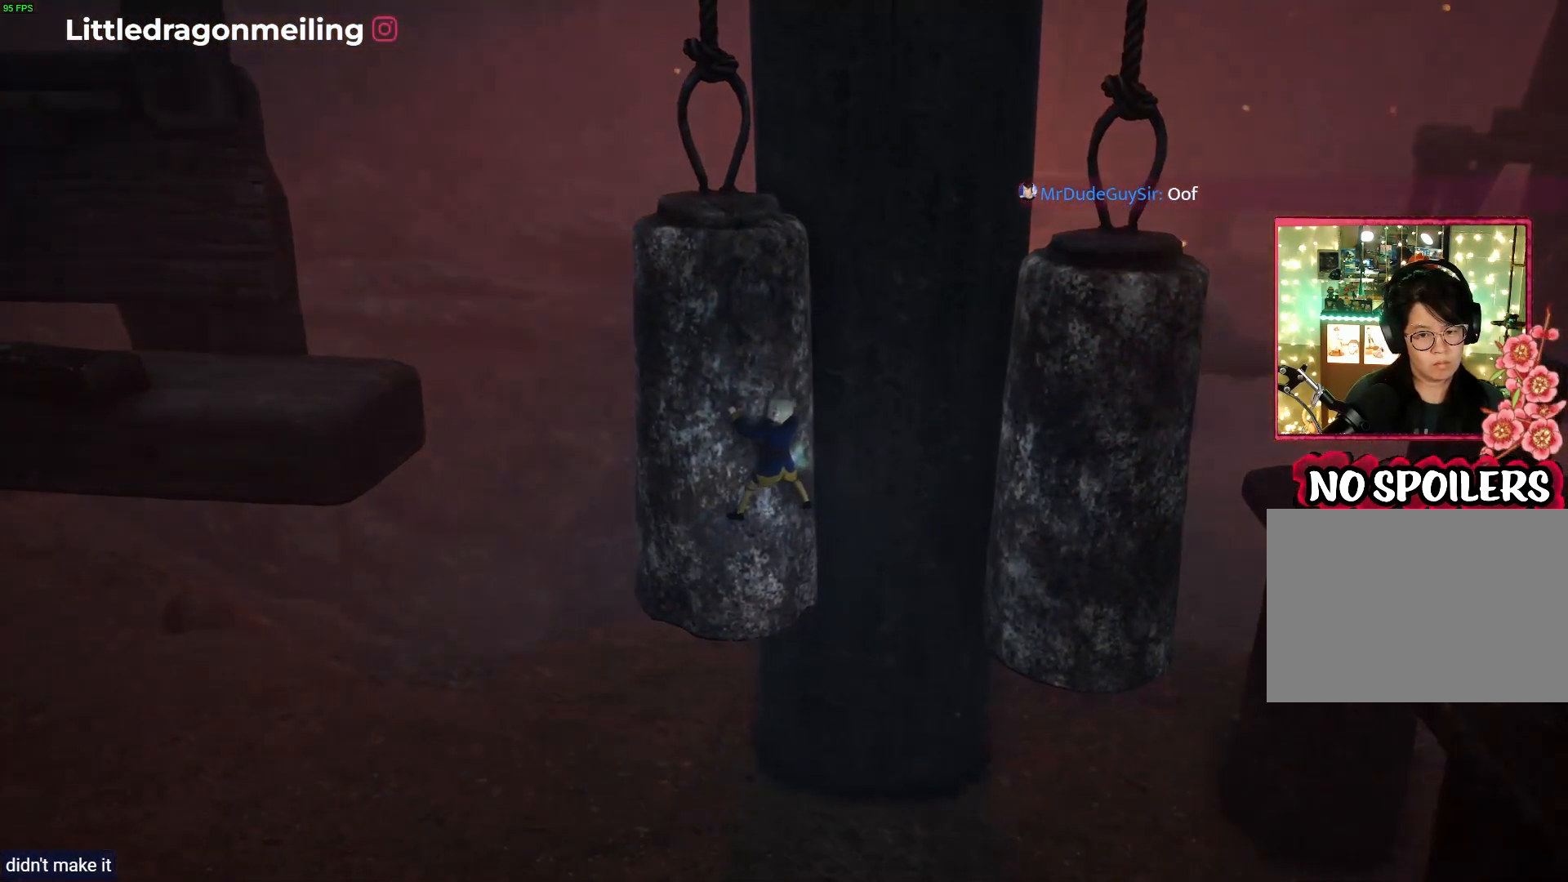
{"dt_ms": 500, "buttons": ["R1"], "left_stick": "left", "right_stick": "center", "events": []}
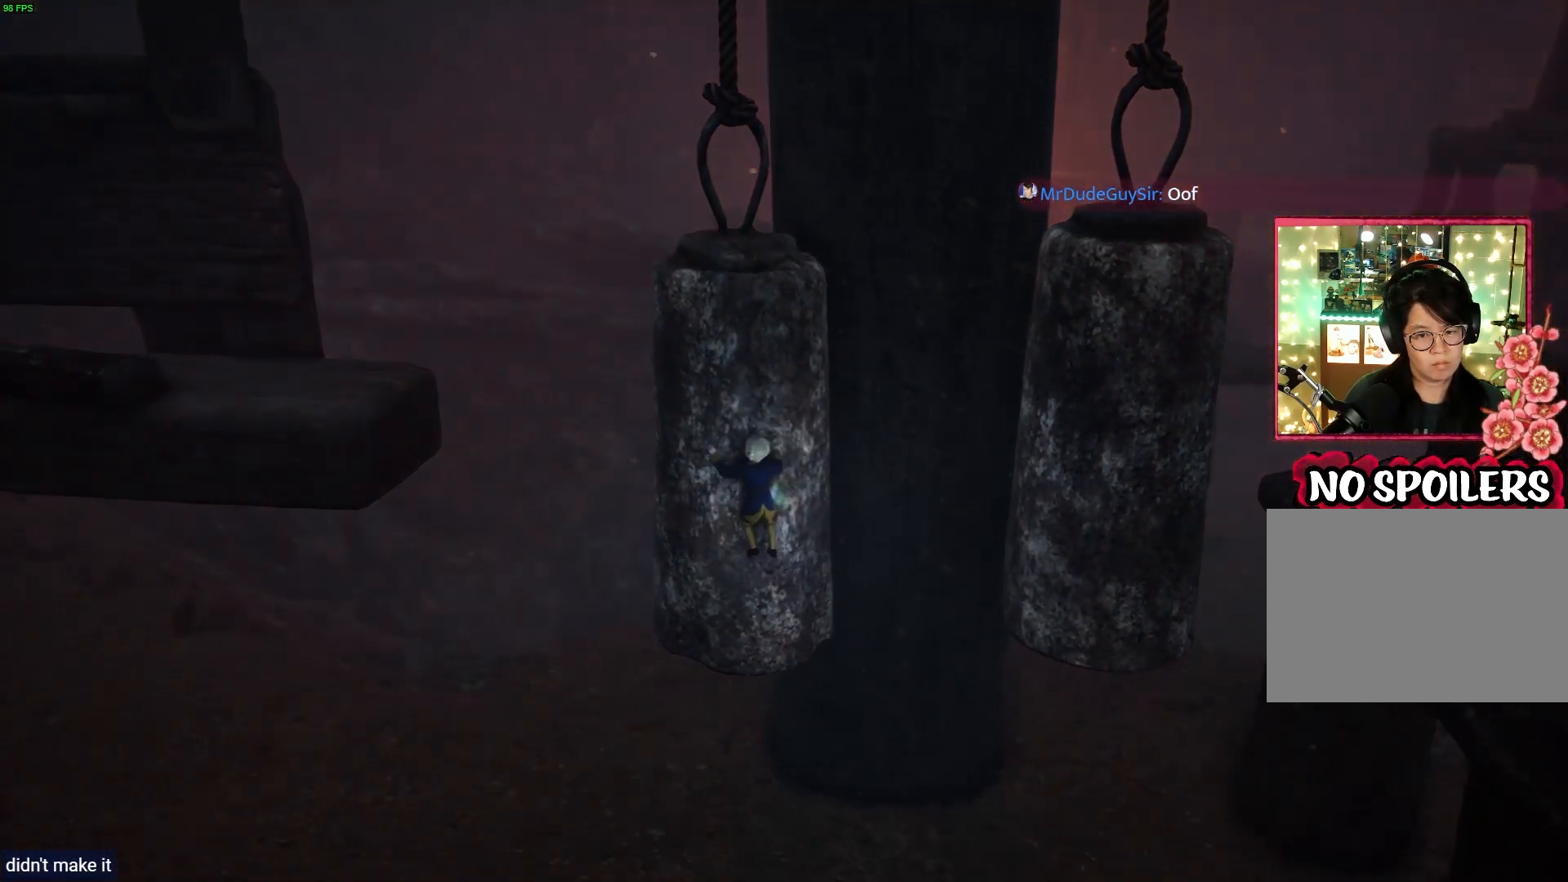
{"dt_ms": 500, "buttons": ["R1"], "left_stick": "left", "right_stick": "center", "events": []}
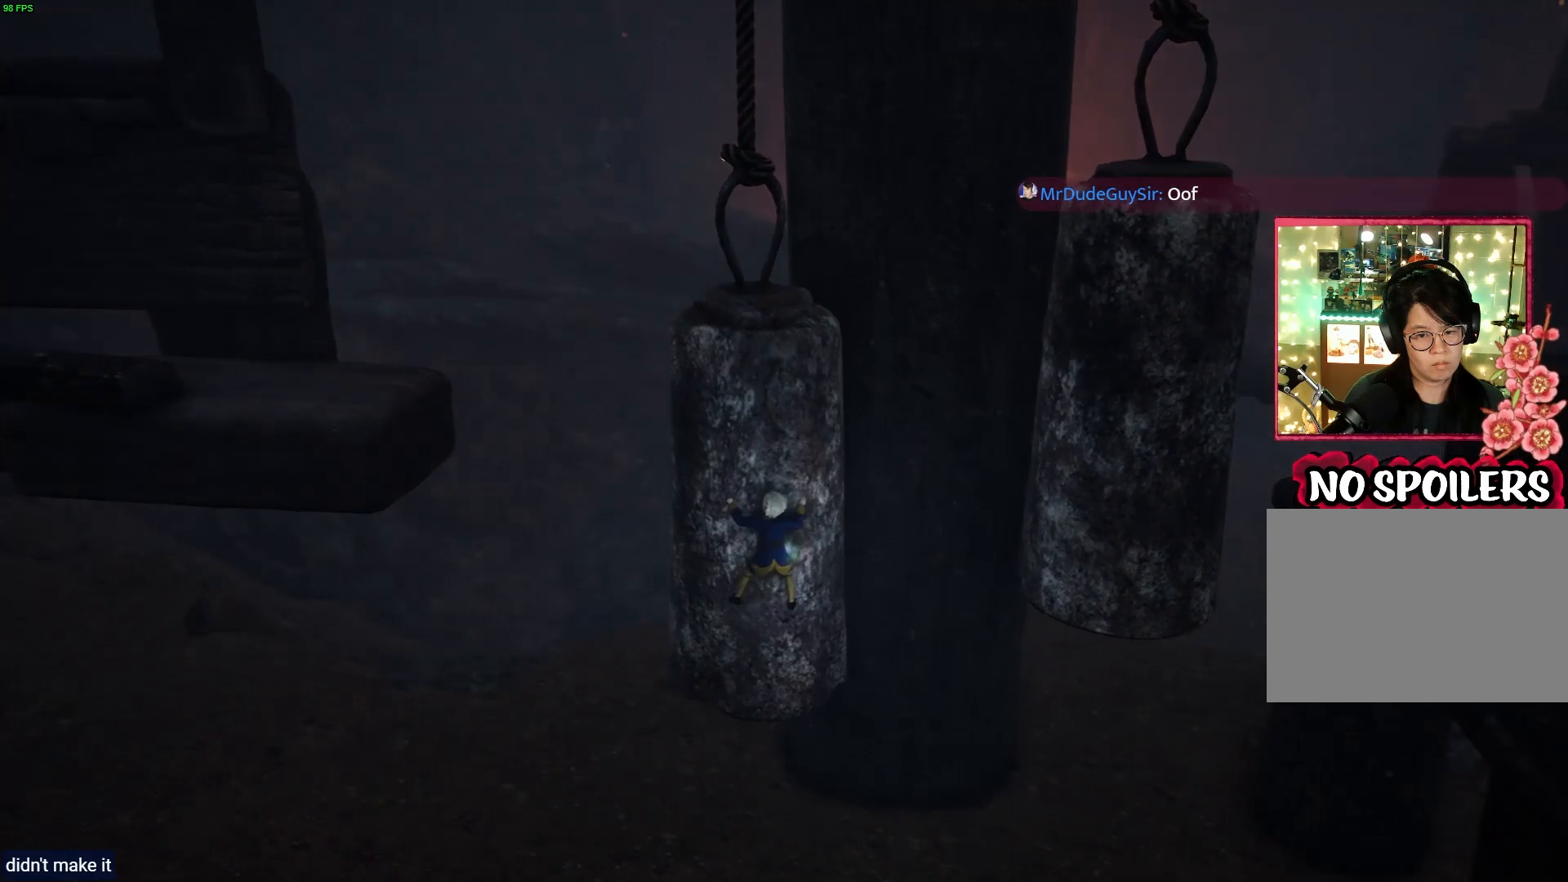
{"dt_ms": 500, "buttons": ["R1"], "left_stick": "center", "right_stick": "center", "events": [[167, "left_stick", "up-left"], [400, "left_stick", "center"]]}
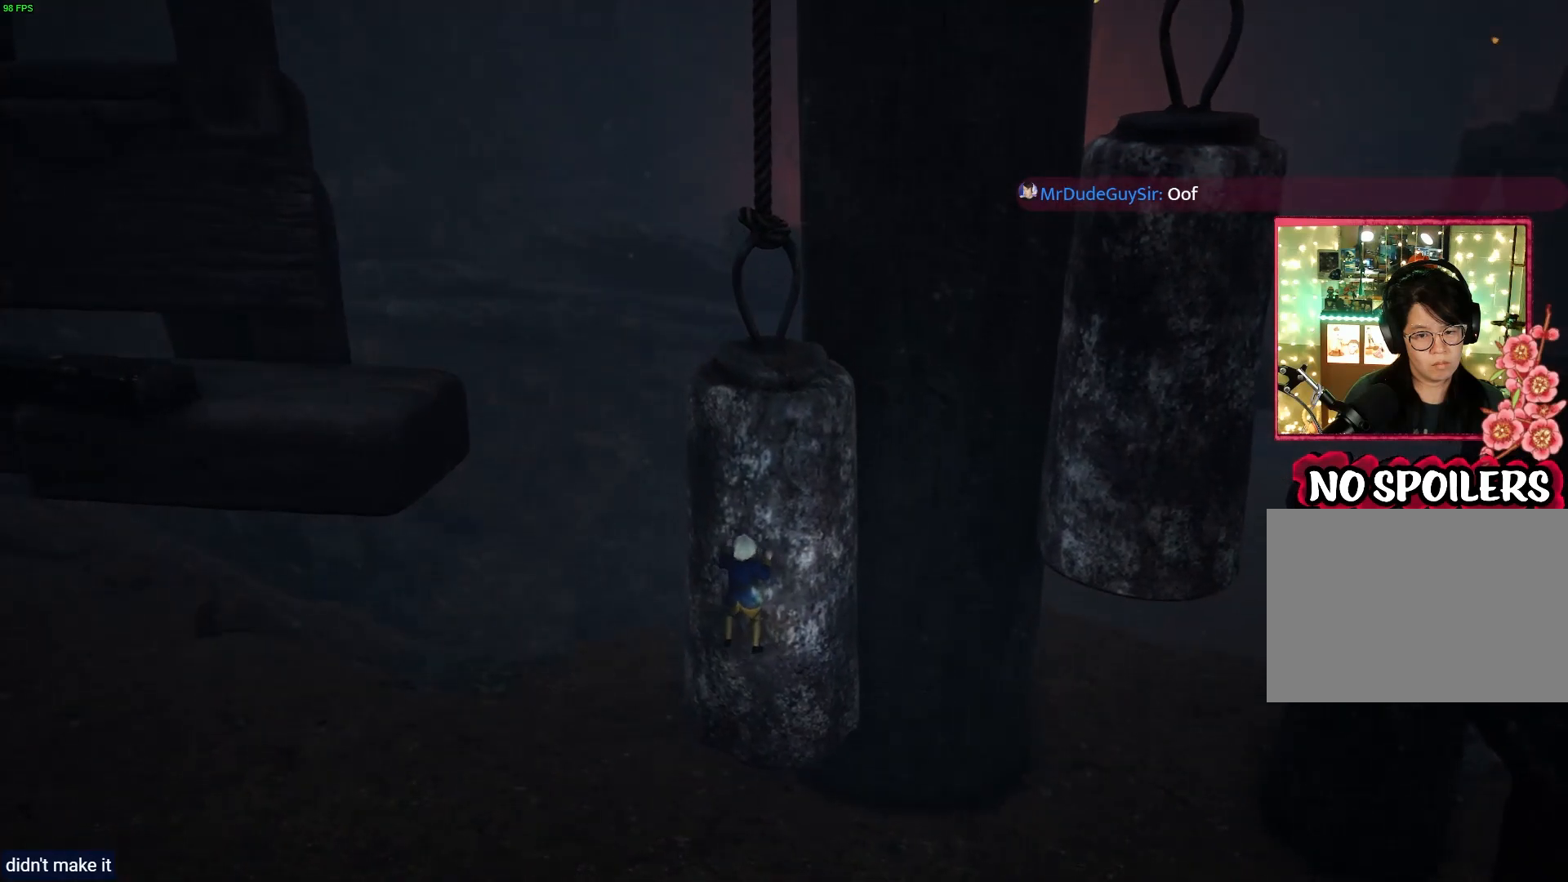
{"dt_ms": 500, "buttons": ["R1"], "left_stick": "center", "right_stick": "center", "events": []}
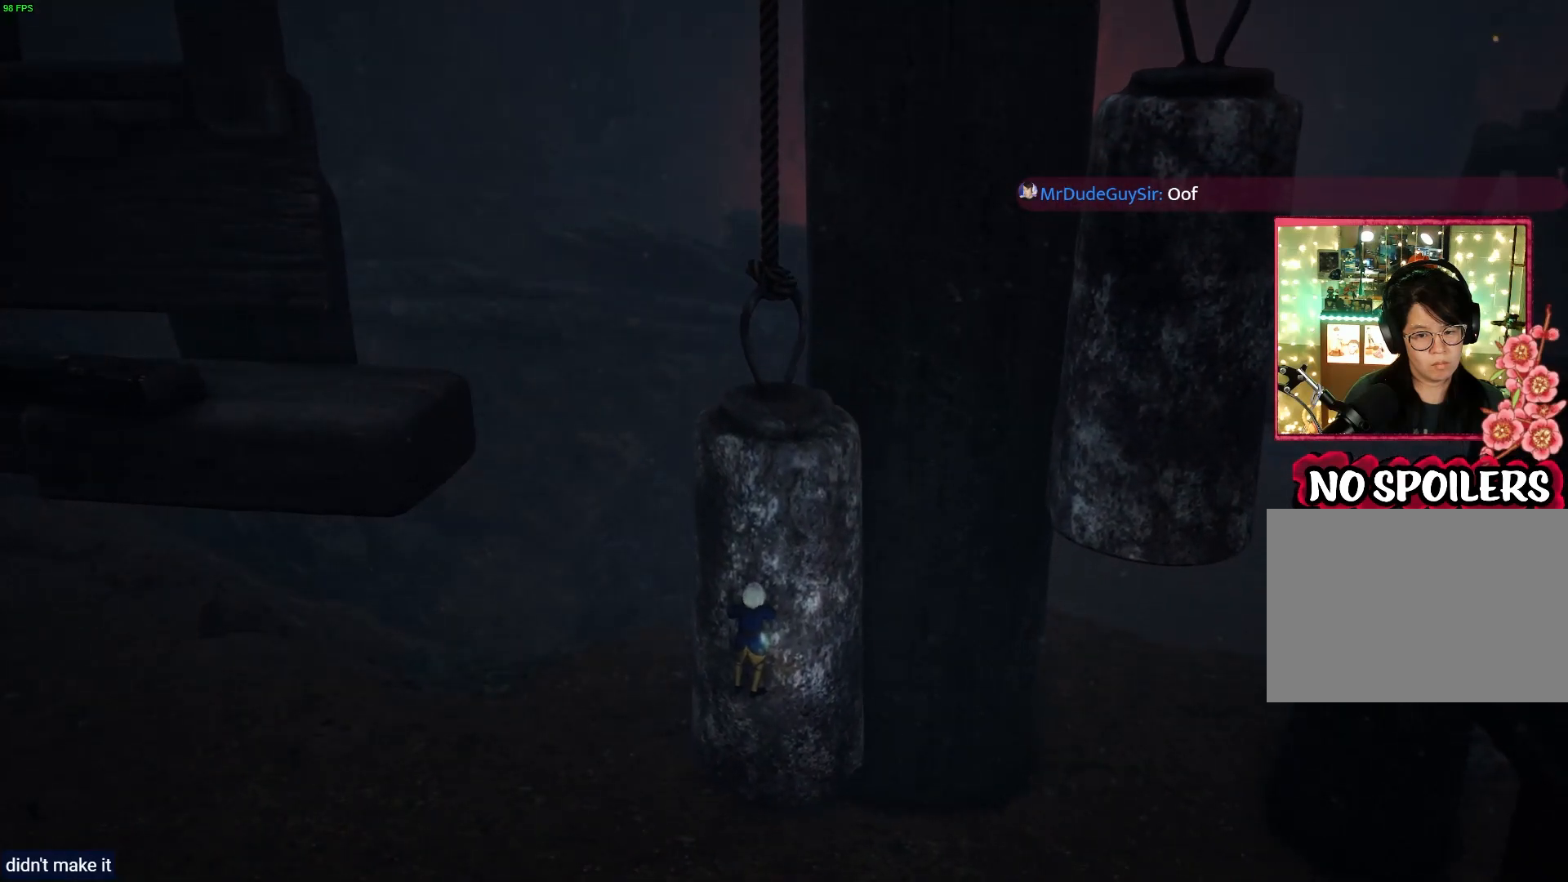
{"dt_ms": 500, "buttons": ["R1"], "left_stick": "up", "right_stick": "center", "events": [[100, "left_stick", "up"]]}
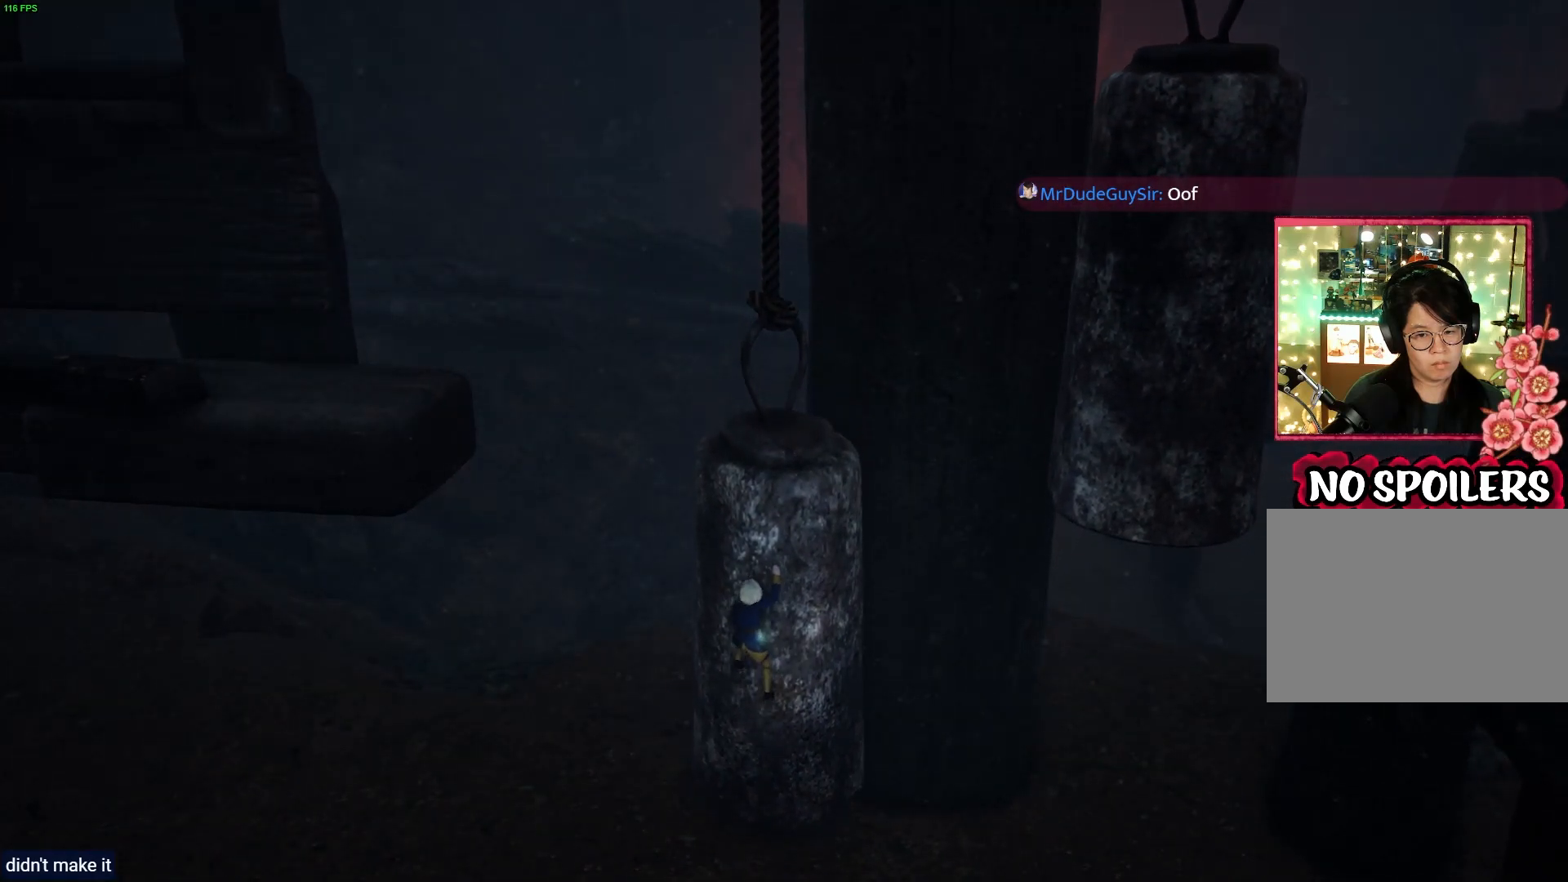
{"dt_ms": 500, "buttons": ["R1"], "left_stick": "up", "right_stick": "center", "events": []}
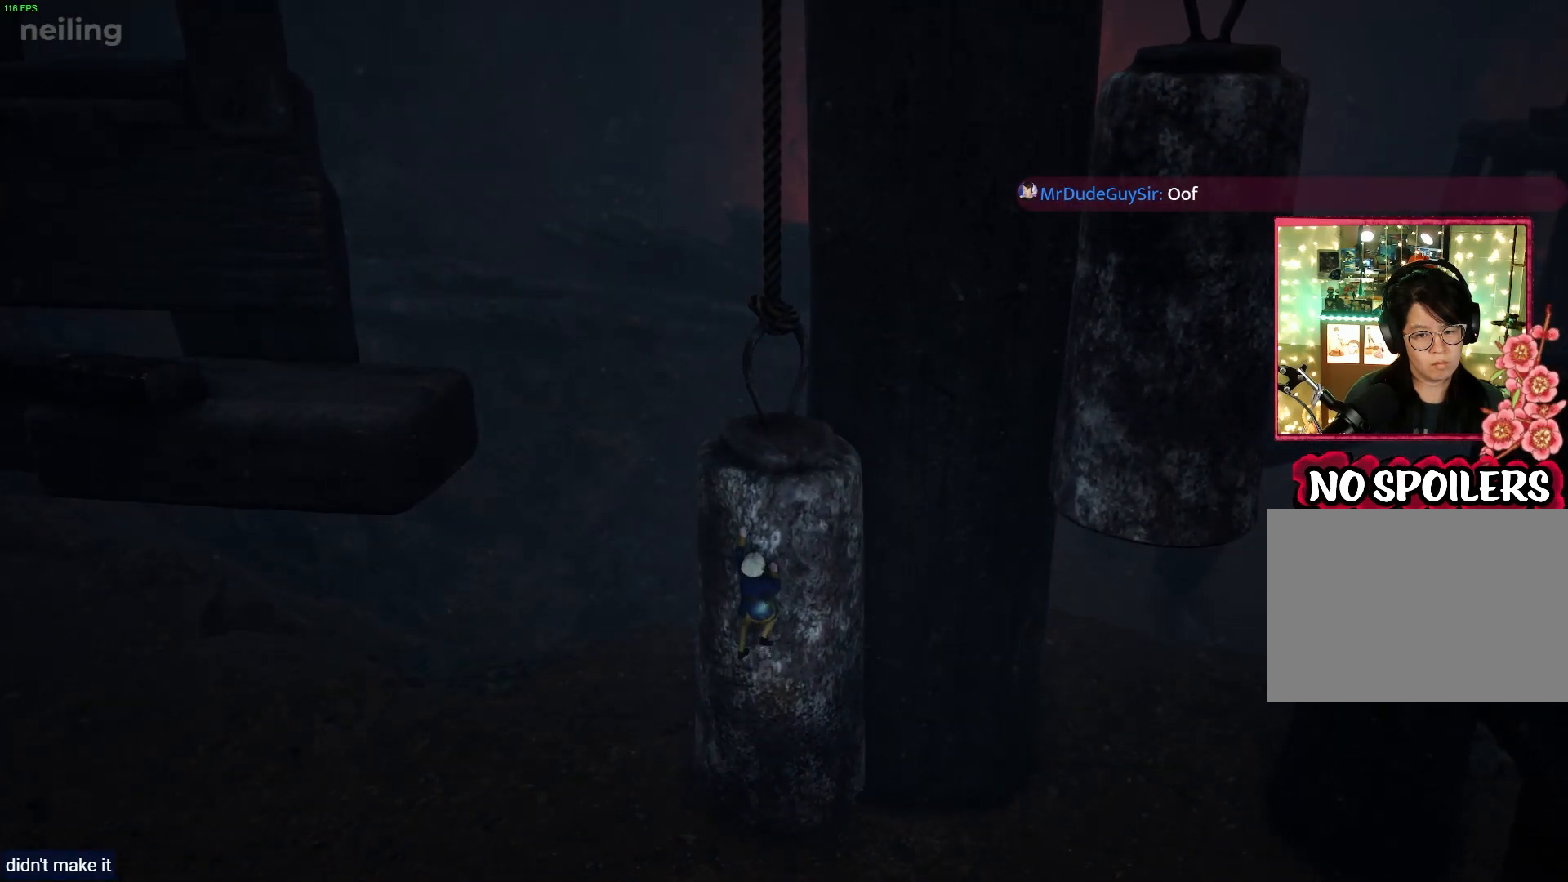
{"dt_ms": 500, "buttons": ["R1"], "left_stick": "left", "right_stick": "center", "events": [[450, "left_stick", "left"]]}
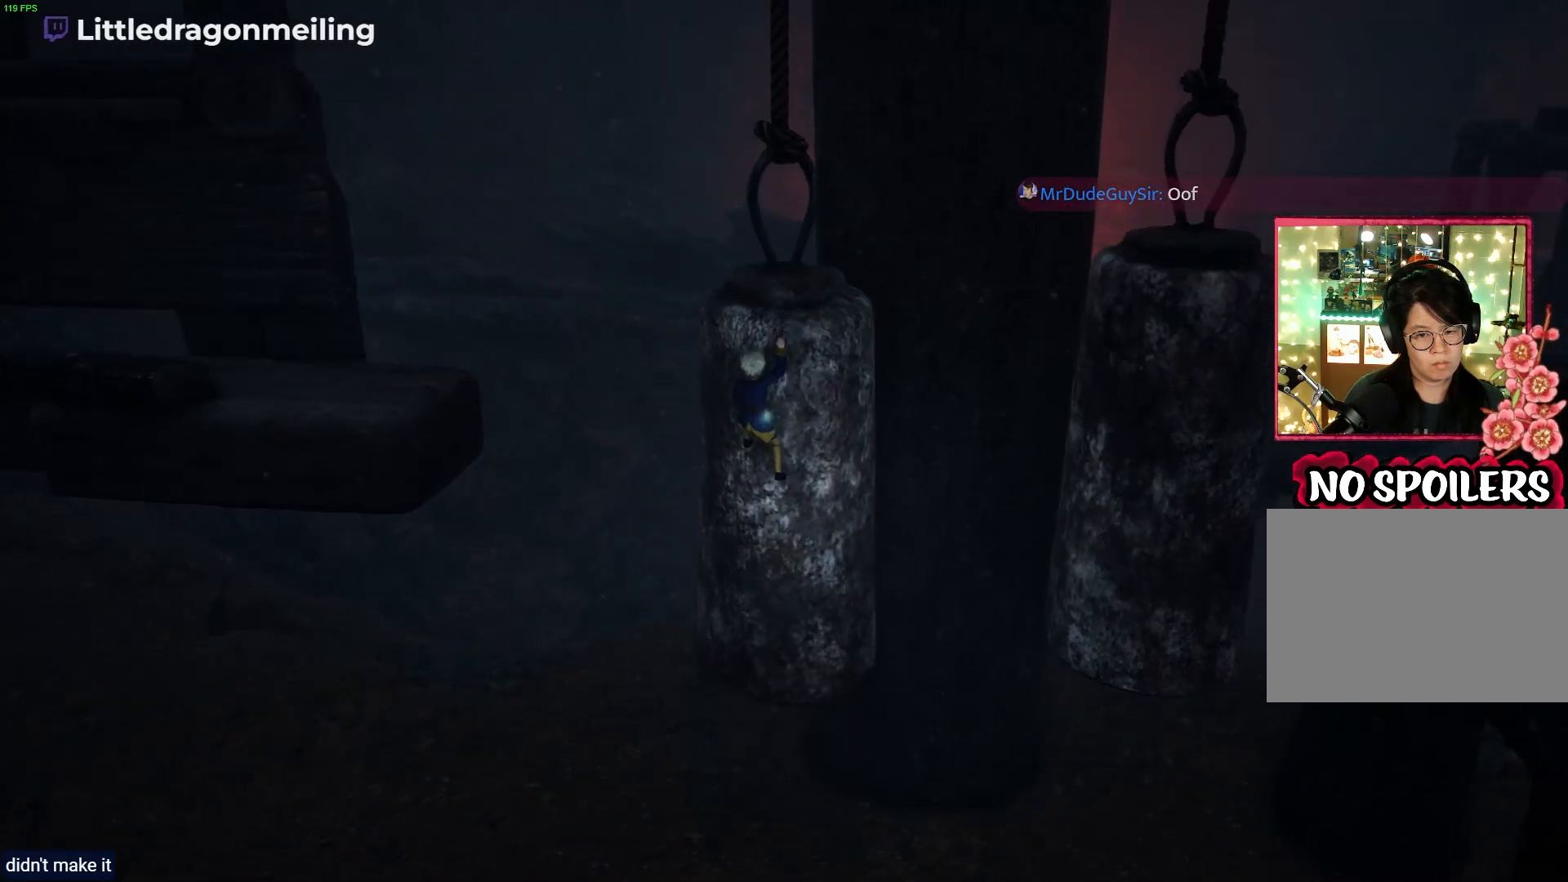
{"dt_ms": 500, "buttons": ["R1"], "left_stick": "center", "right_stick": "center", "events": [[183, "left_stick", "center"]]}
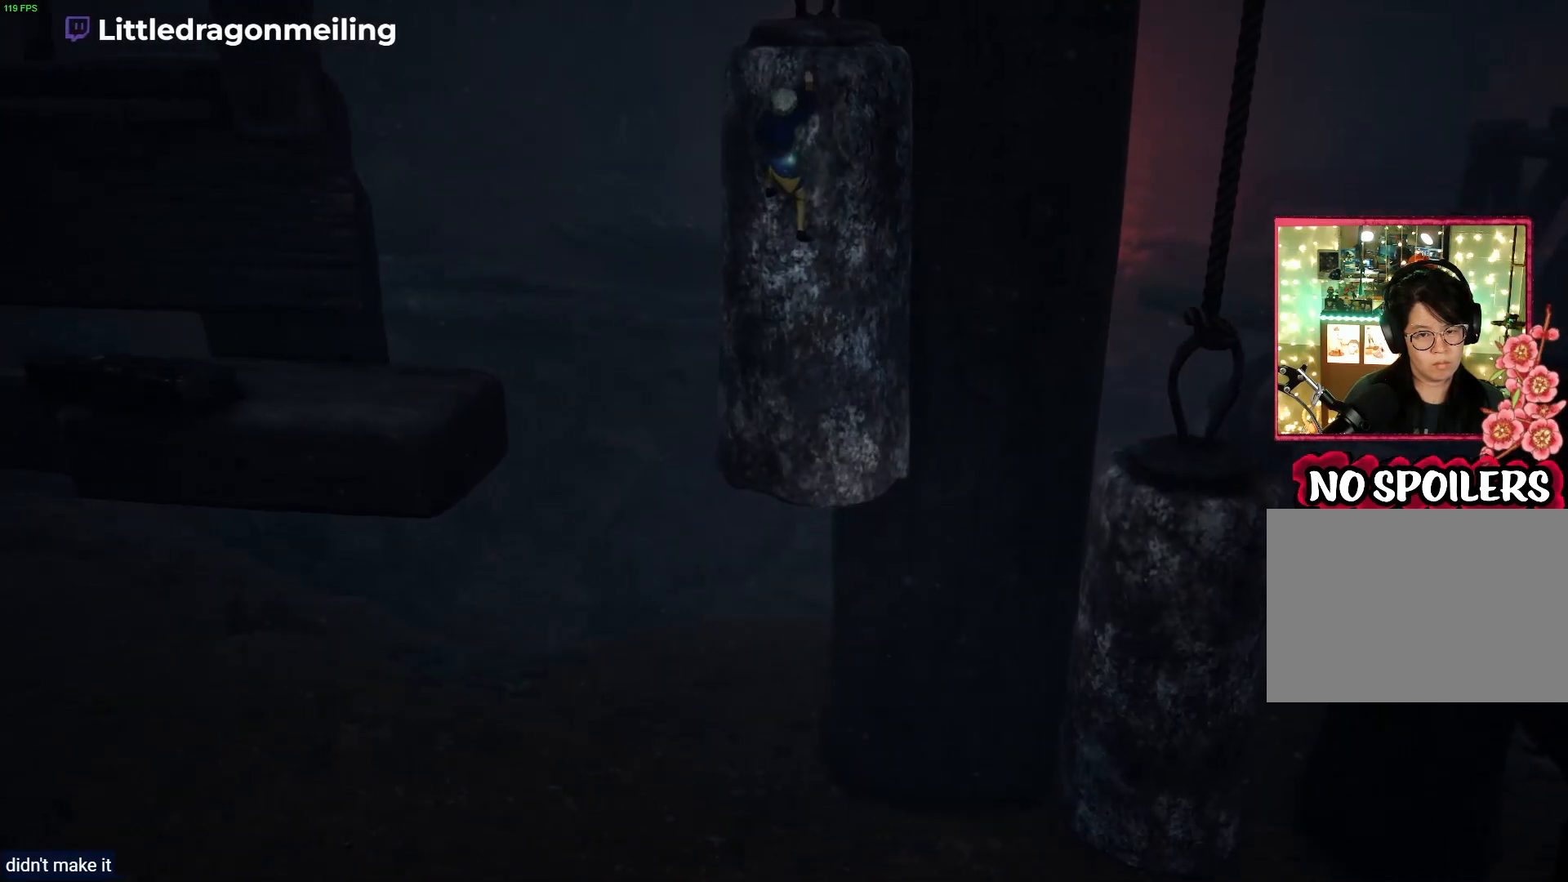
{"dt_ms": 500, "buttons": ["R1", "R2"], "left_stick": "left", "right_stick": "center", "events": [[67, "left_stick", "down-left"], [283, "left_stick", "left"], [483, "R2", "down"]]}
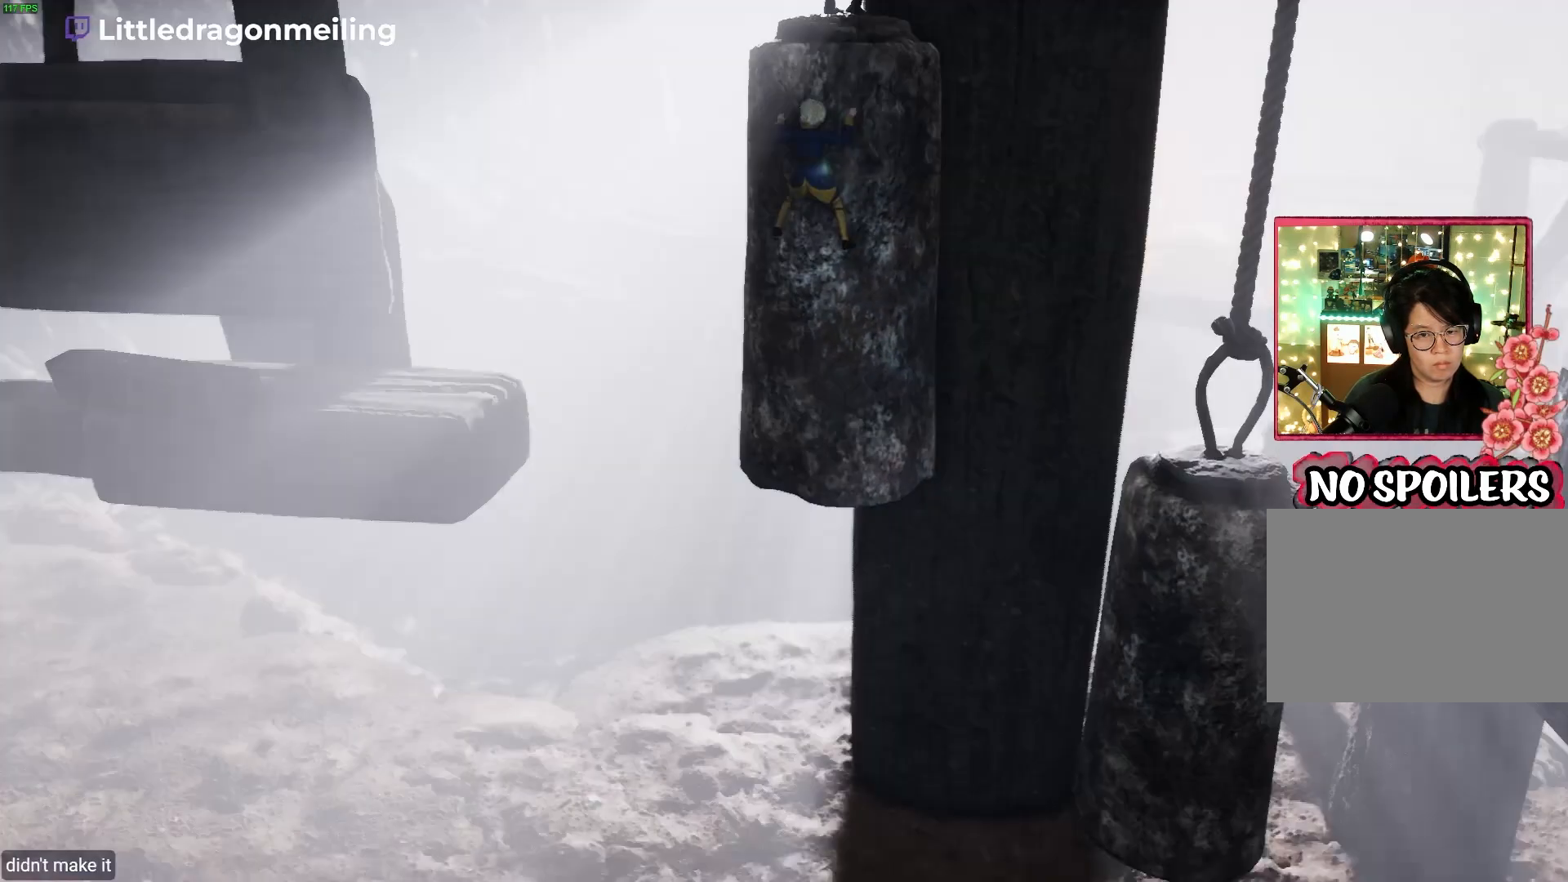
{"dt_ms": 1000, "buttons": ["R1", "R2"], "left_stick": "up-left", "right_stick": "center"}
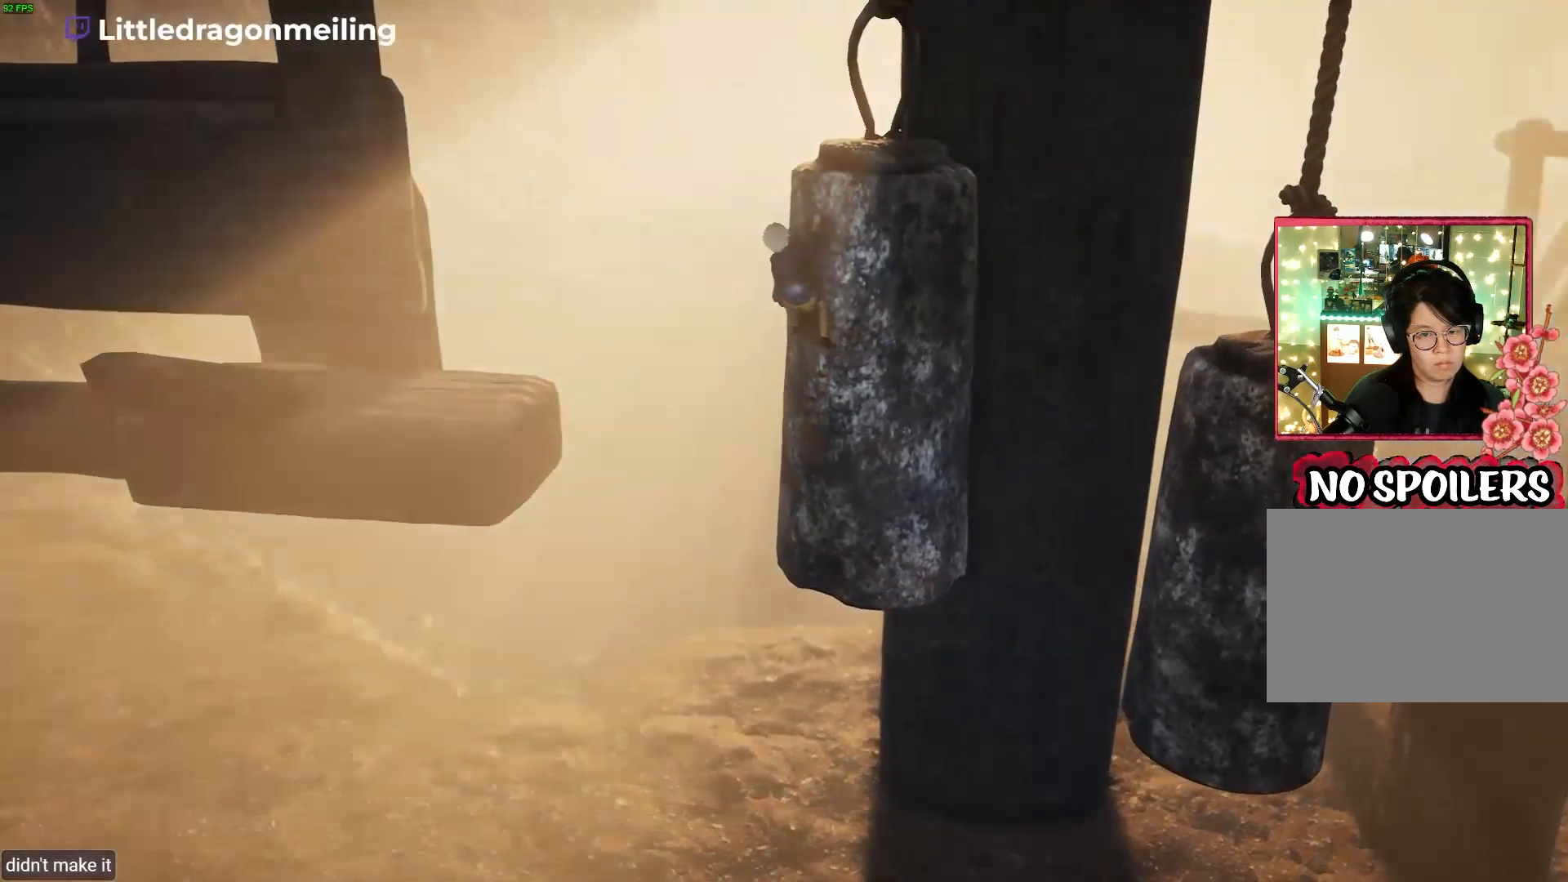
{"dt_ms": 500, "buttons": ["R1", "R2"], "left_stick": "up-left", "right_stick": "center", "events": []}
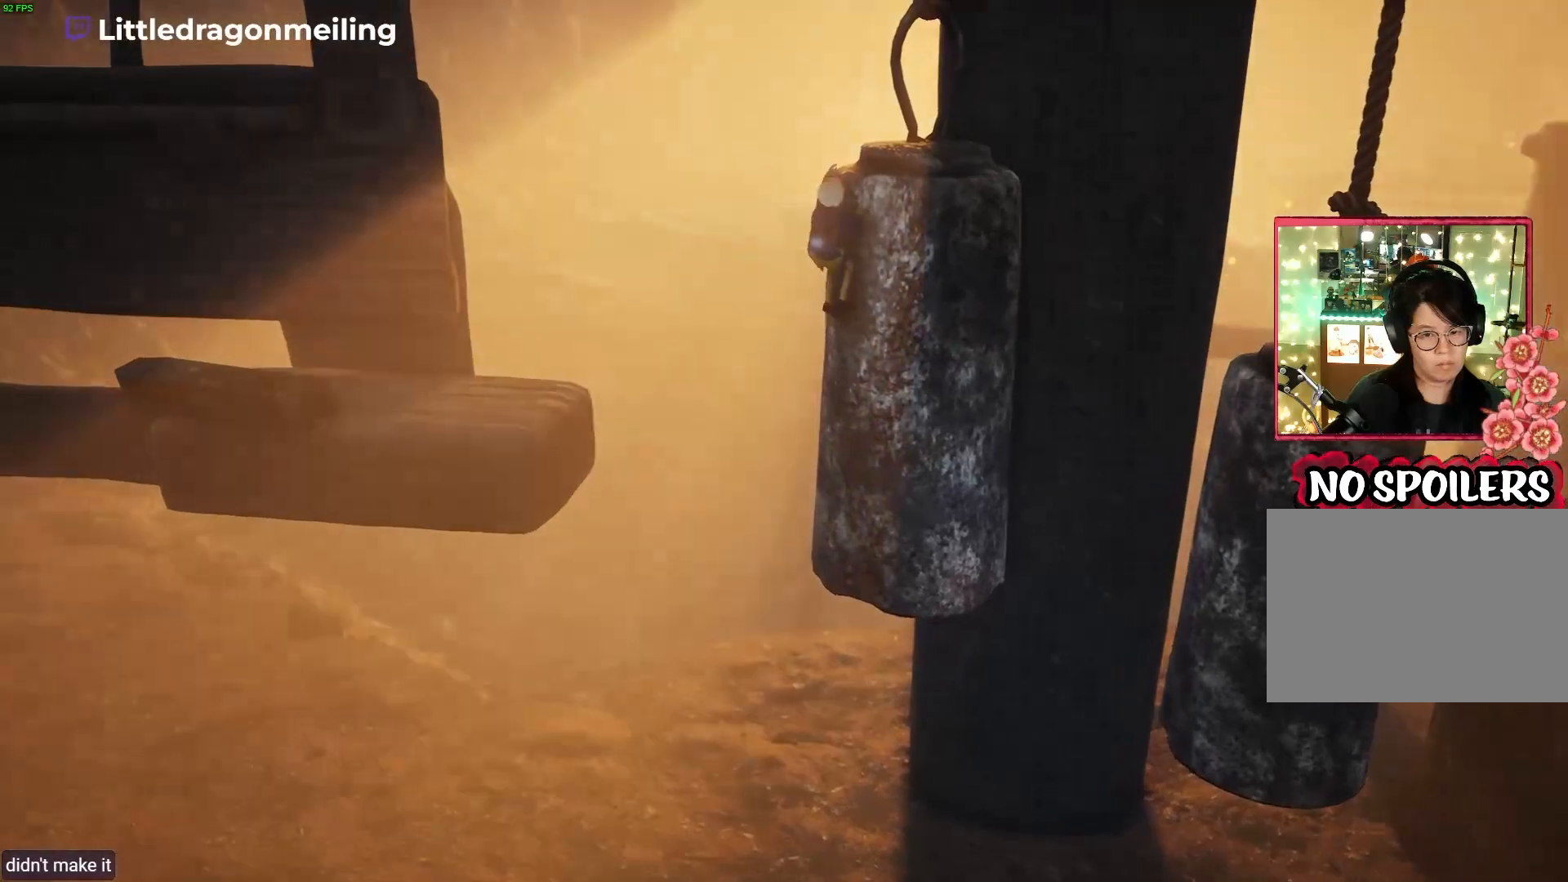
{"dt_ms": 500, "buttons": ["CROSS", "R1"], "left_stick": "up-left", "right_stick": "center"}
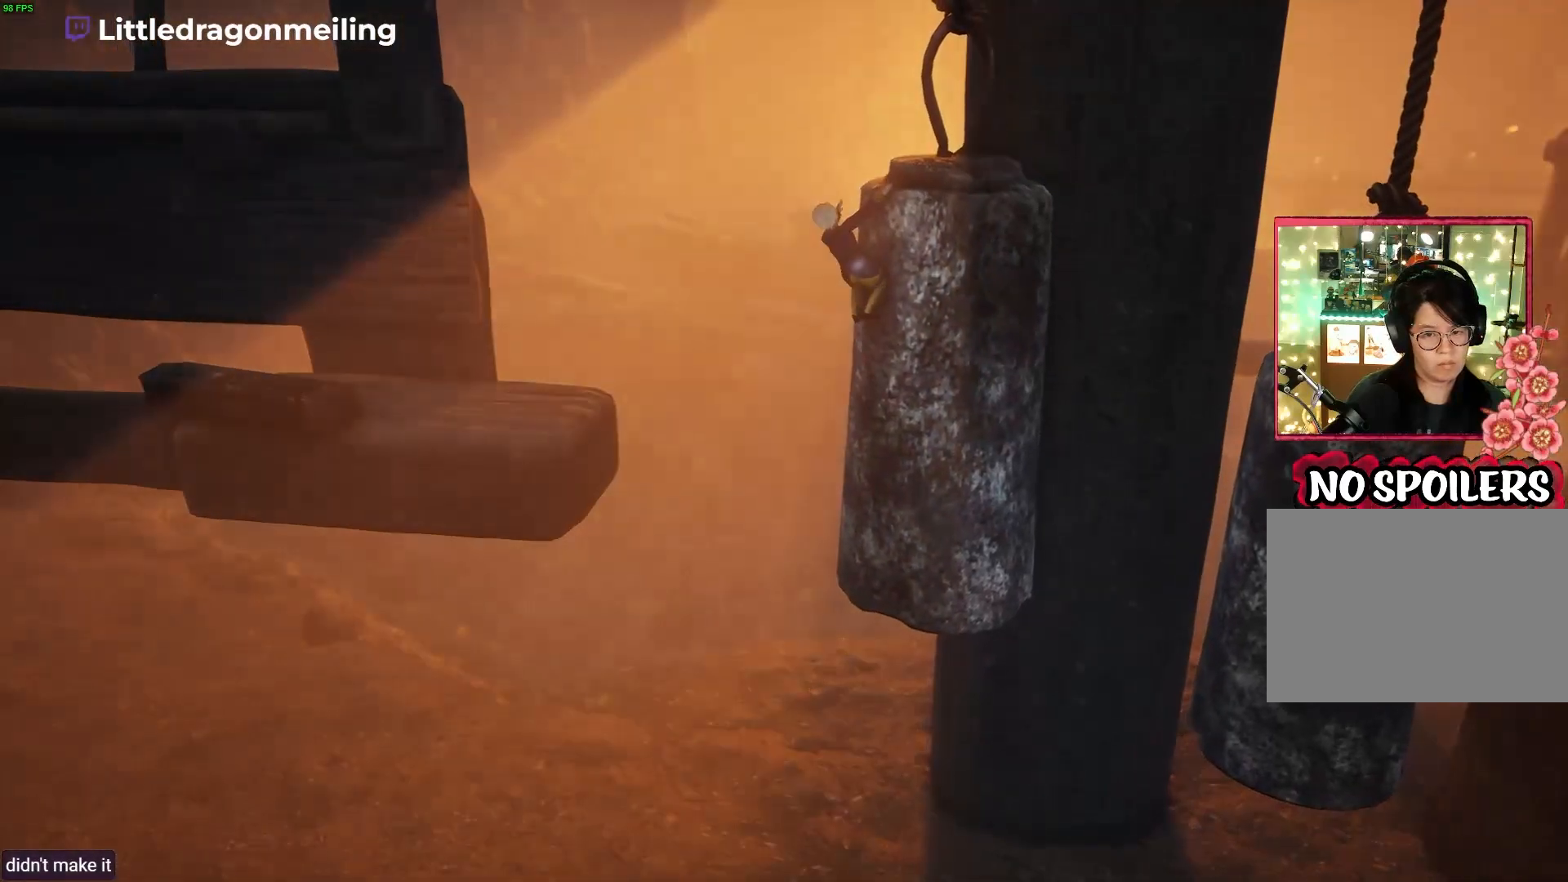
{"dt_ms": 500, "buttons": ["CROSS", "R1"], "left_stick": "up-left", "right_stick": "center", "events": [[33, "CROSS", "up"], [33, "R2", "down"], [83, "CROSS", "down"], [83, "R2", "up"], [233, "CROSS", "up"], [283, "CROSS", "down"], [450, "CROSS", "up"], [500, "CROSS", "down"]]}
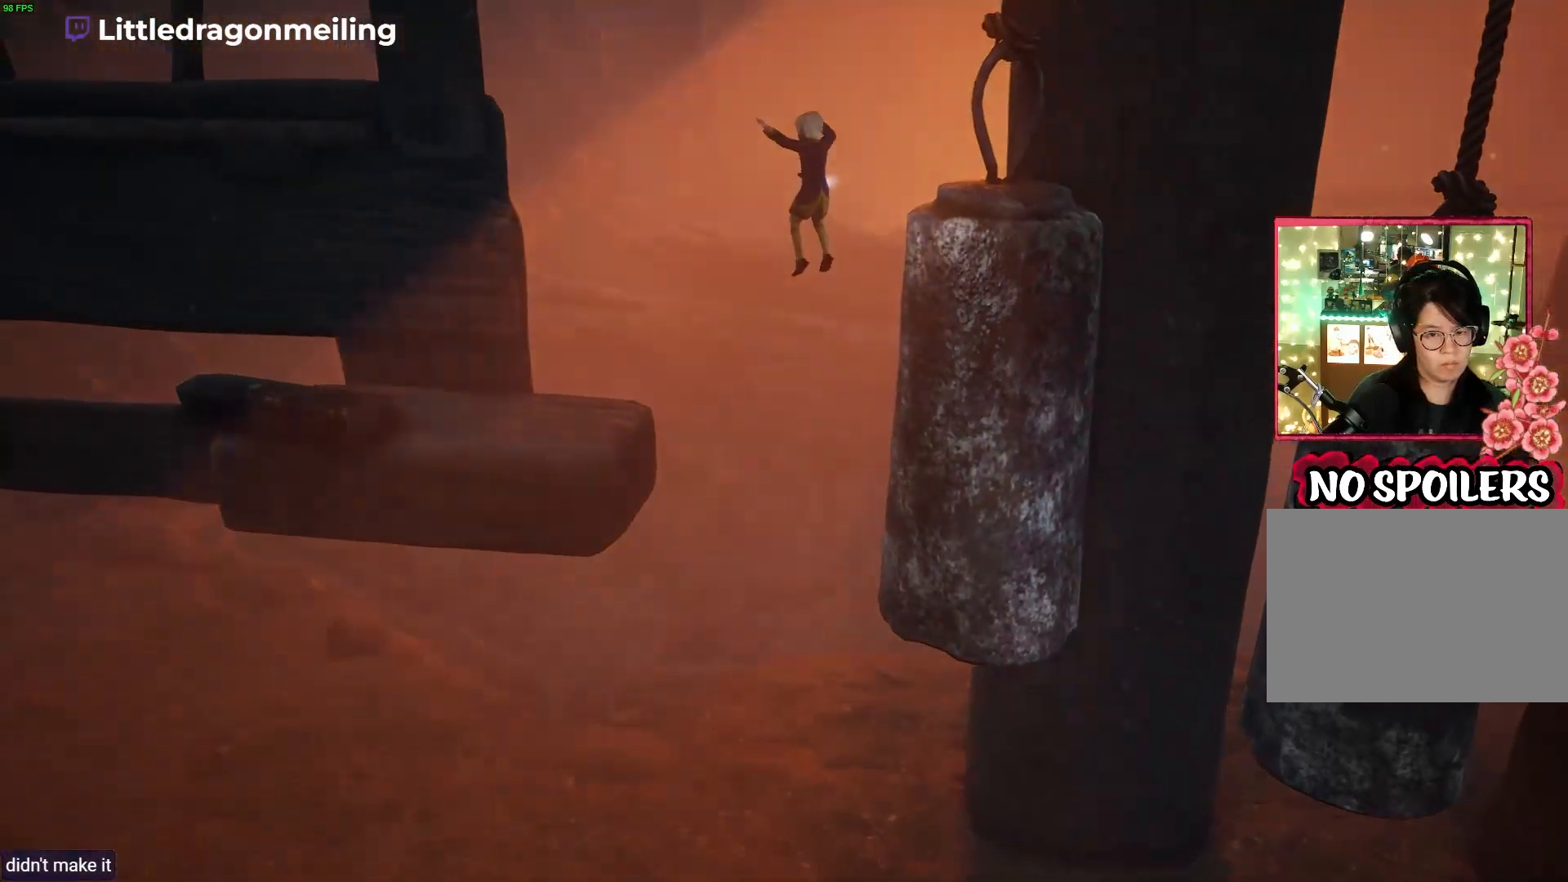
{"dt_ms": 500, "buttons": ["CROSS", "R1"], "left_stick": "left", "right_stick": "center", "events": [[267, "left_stick", "left"]]}
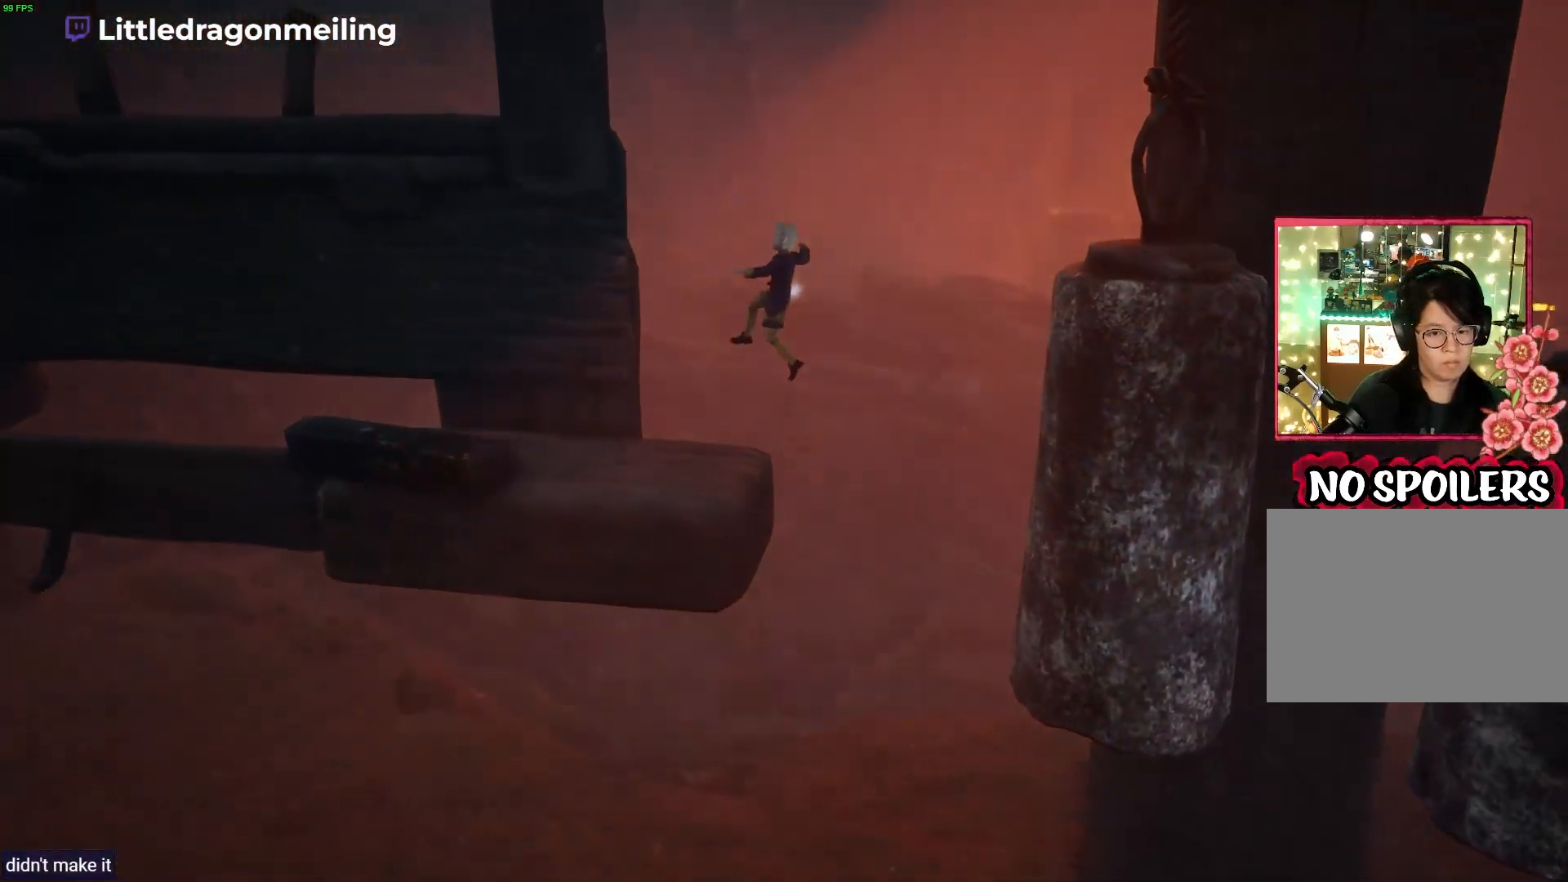
{"dt_ms": 500, "buttons": ["R1"], "left_stick": "left", "right_stick": "center"}
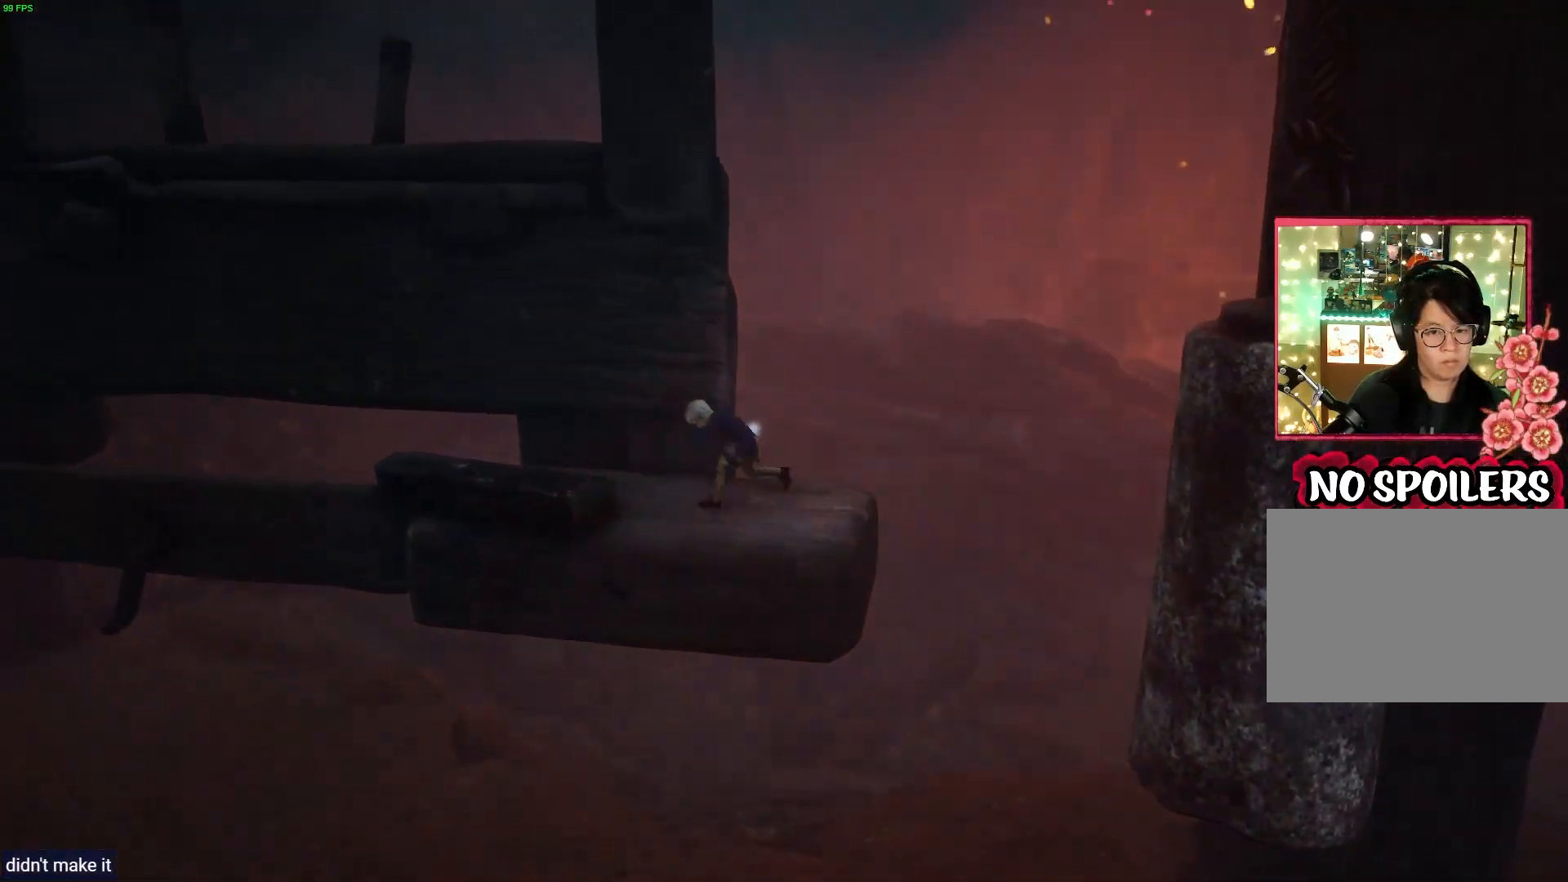
{"dt_ms": 500, "buttons": ["R1"], "left_stick": "center", "right_stick": "center", "events": [[383, "left_stick", "center"]]}
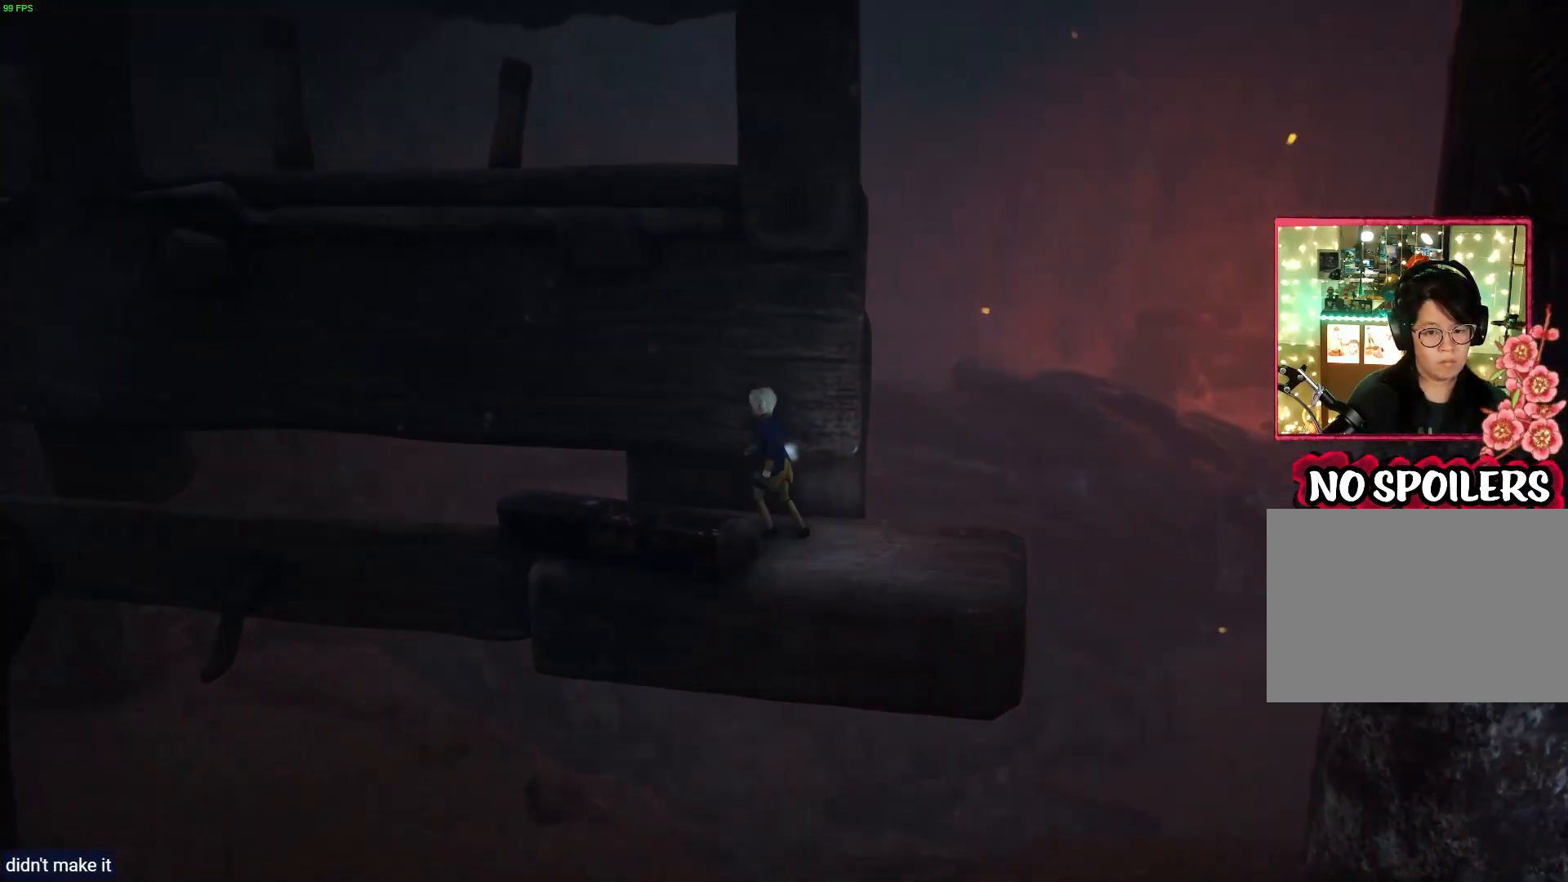
{"dt_ms": 500, "buttons": ["R1"], "left_stick": "center", "right_stick": "center", "events": []}
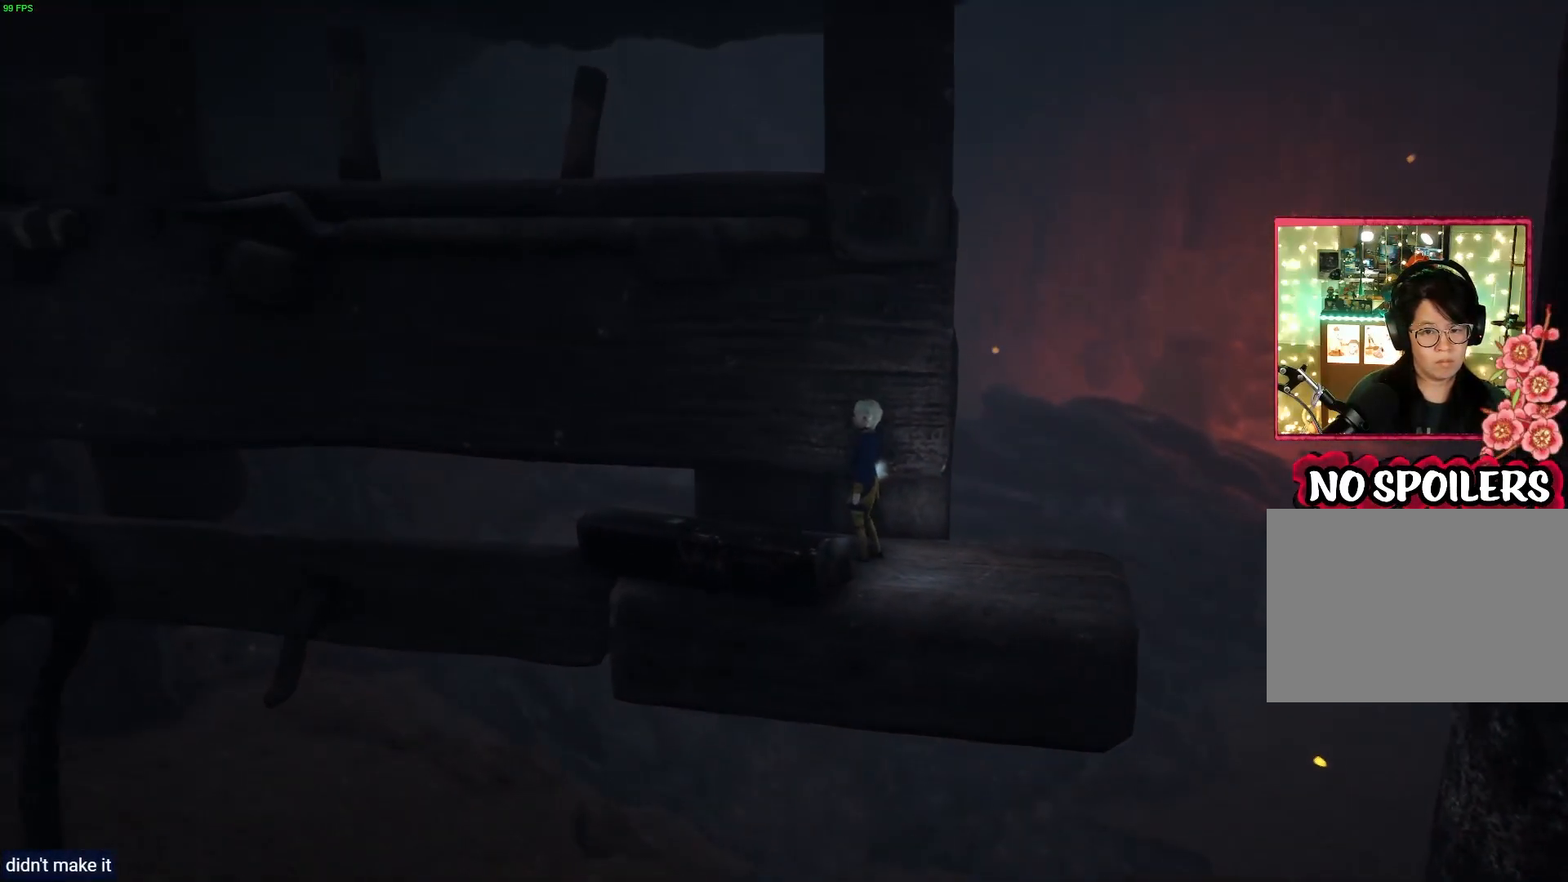
{"dt_ms": 500, "buttons": ["R1"], "left_stick": "up-left", "right_stick": "center", "events": [[50, "left_stick", "up"], [383, "left_stick", "center"], [467, "left_stick", "up-left"]]}
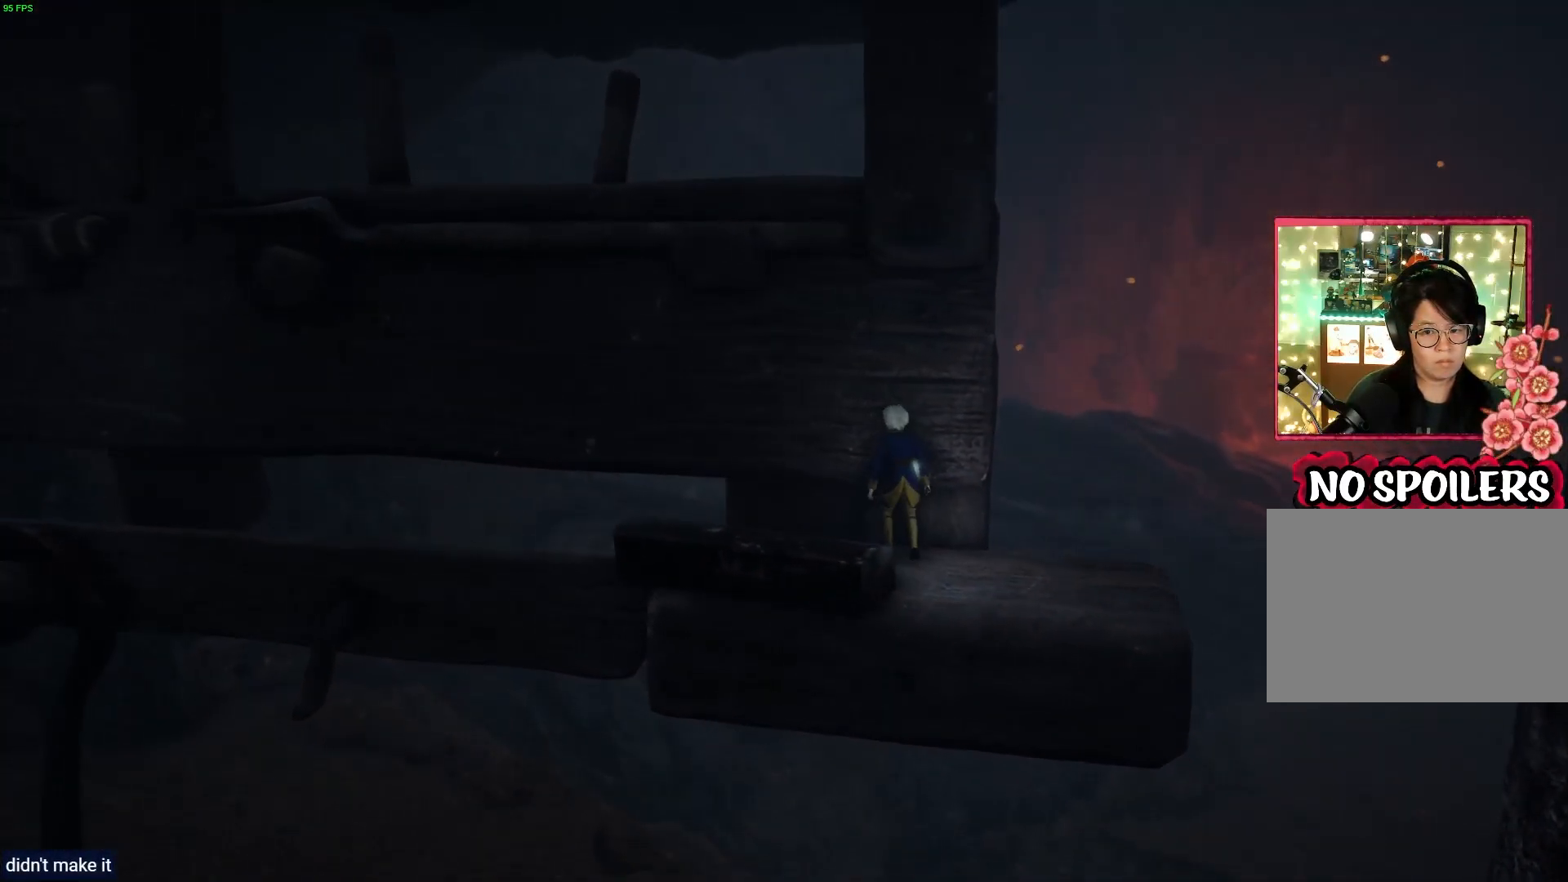
{"dt_ms": 500, "buttons": ["R1"], "left_stick": "center", "right_stick": "center", "events": [[367, "left_stick", "center"]]}
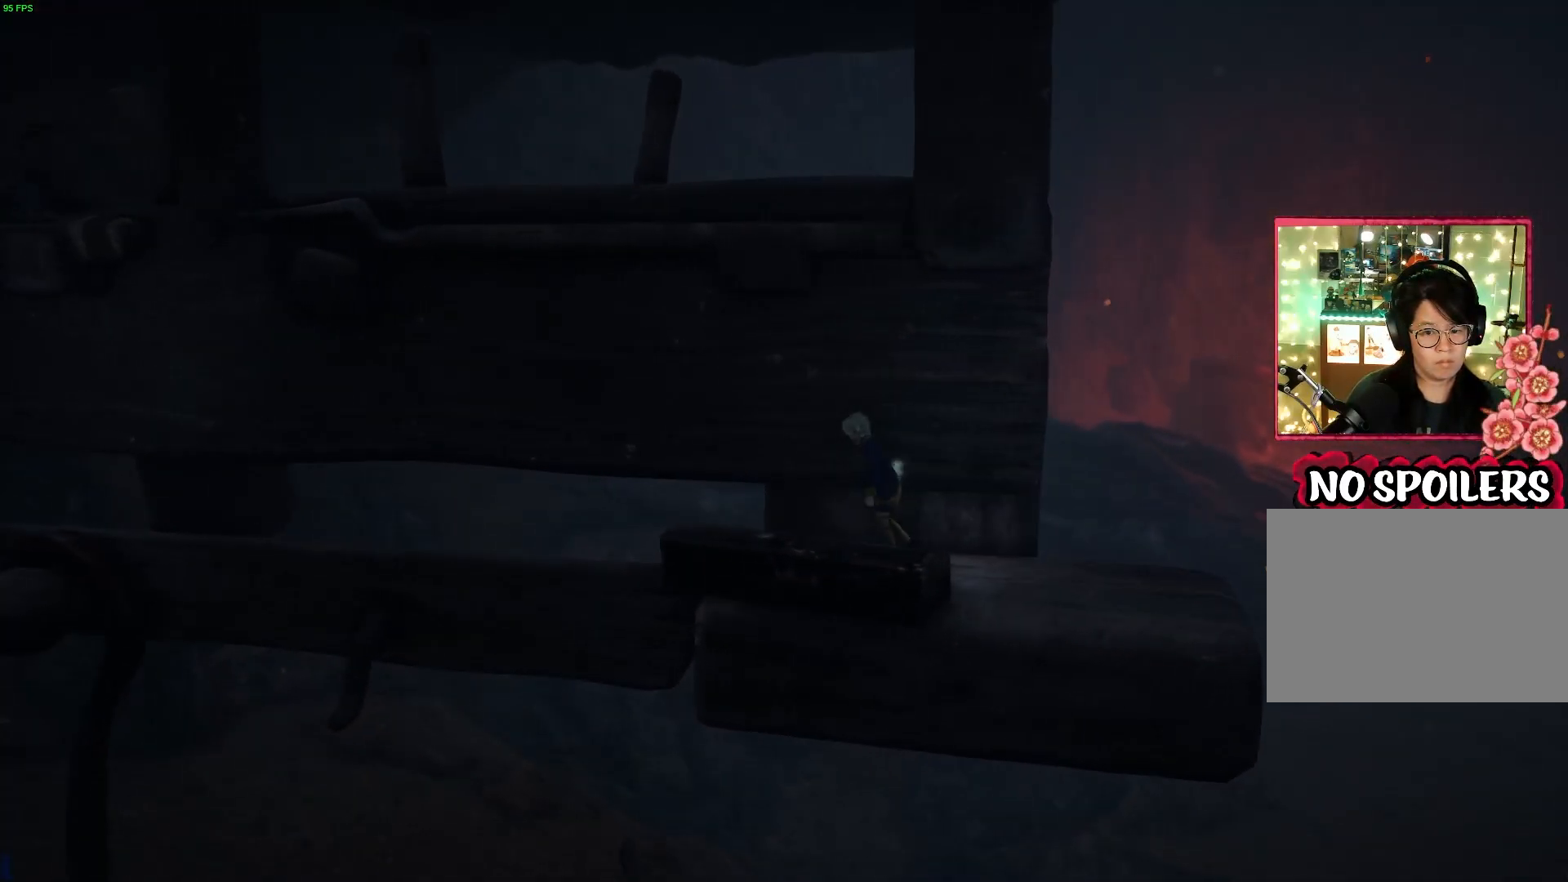
{"dt_ms": 500, "buttons": ["R1"], "left_stick": "center", "right_stick": "center", "events": []}
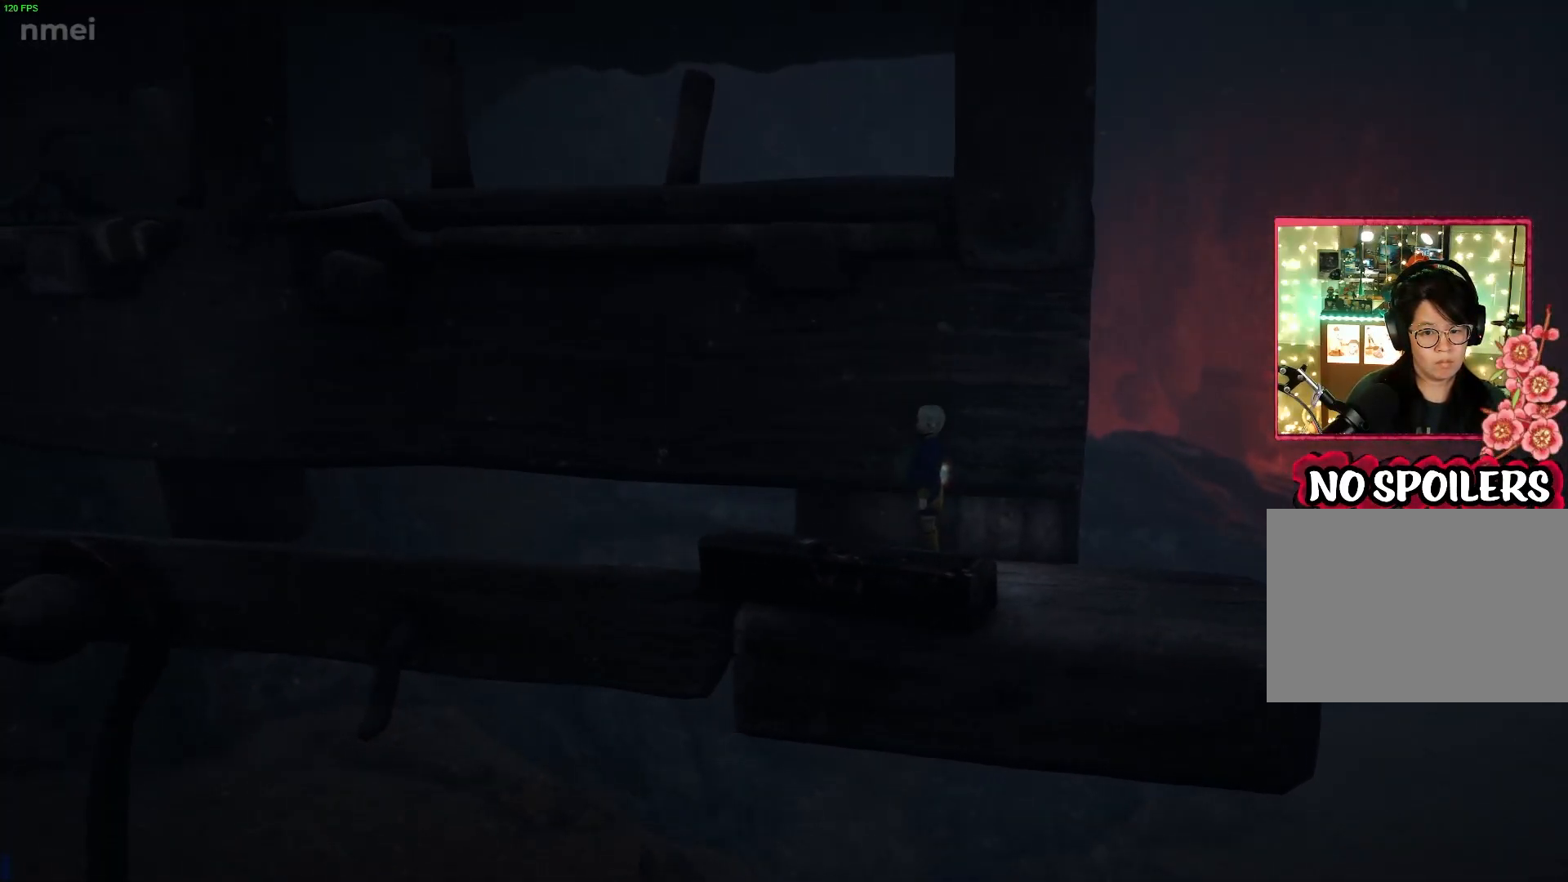
{"dt_ms": 500, "buttons": ["R1"], "left_stick": "center", "right_stick": "center", "events": []}
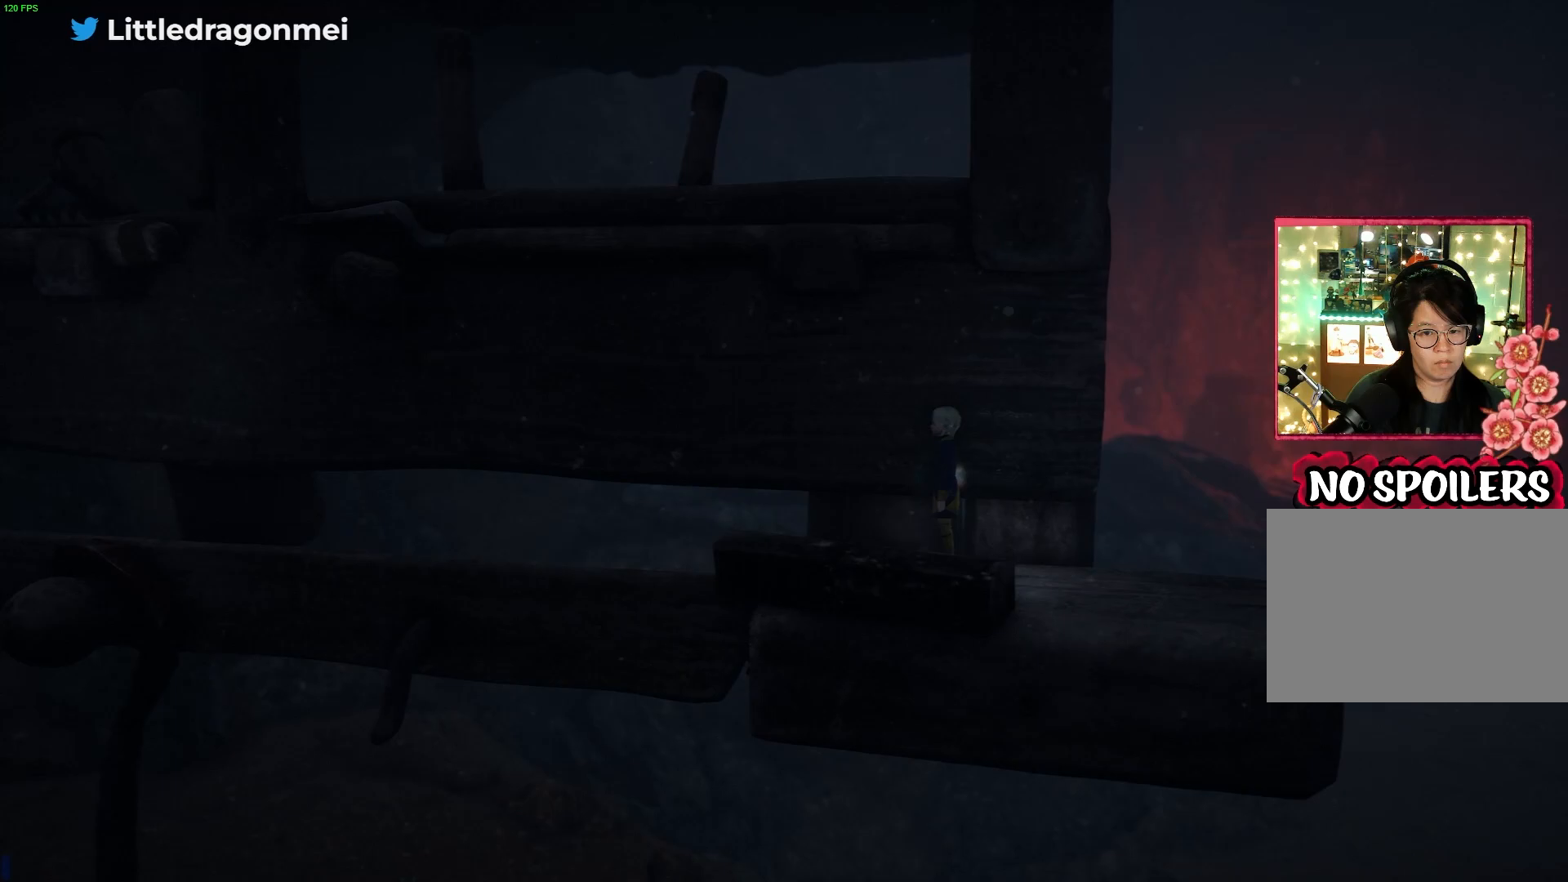
{"dt_ms": 500, "buttons": ["R1"], "left_stick": "center", "right_stick": "center", "events": []}
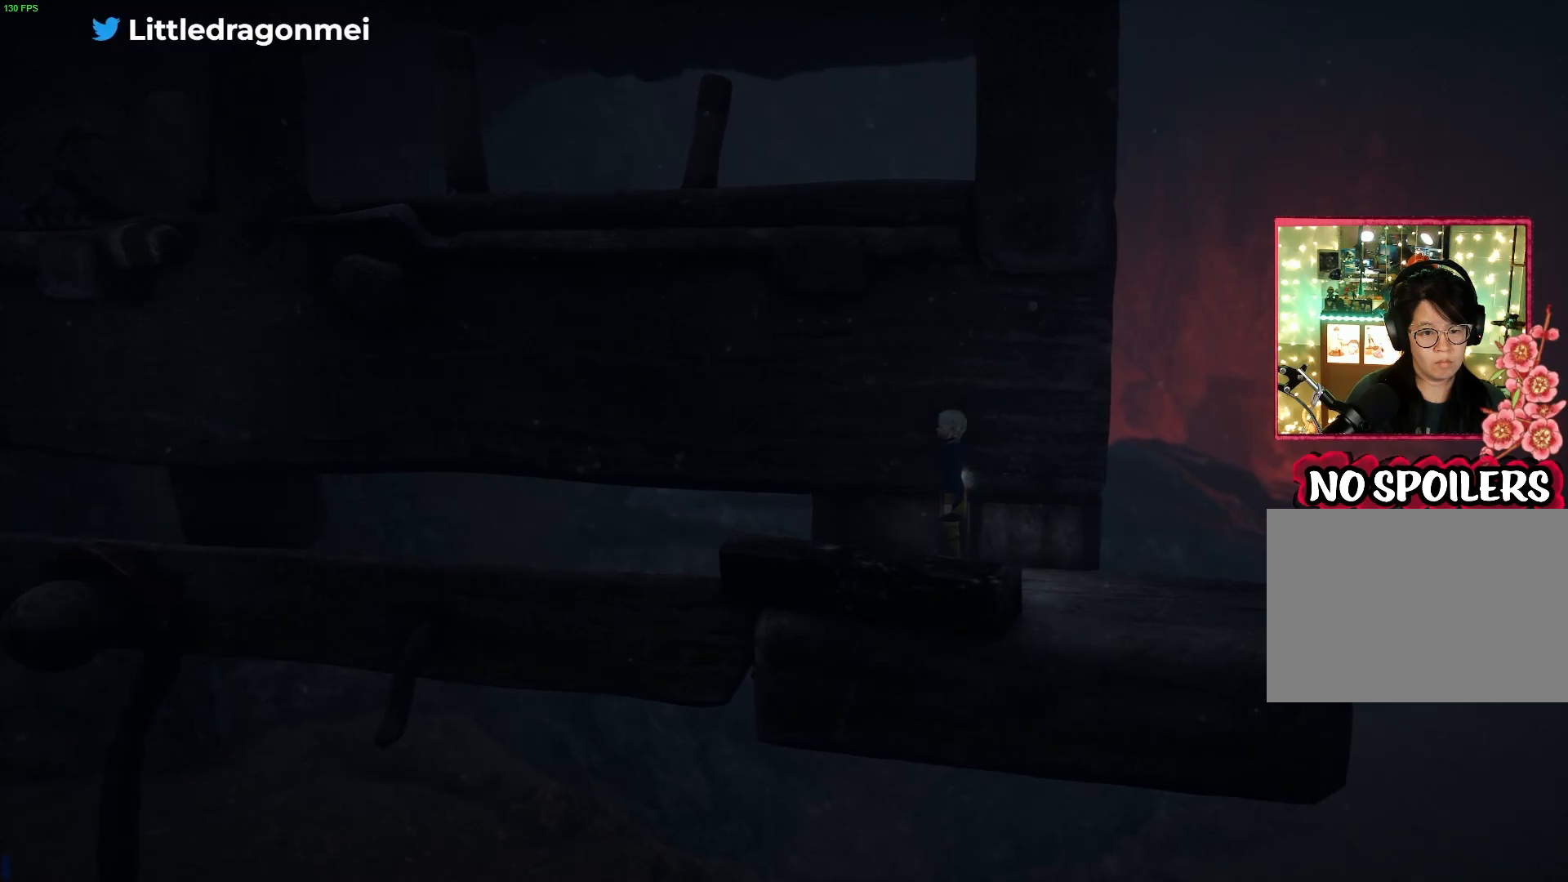
{"dt_ms": 500, "buttons": ["R1"], "left_stick": "center", "right_stick": "center", "events": []}